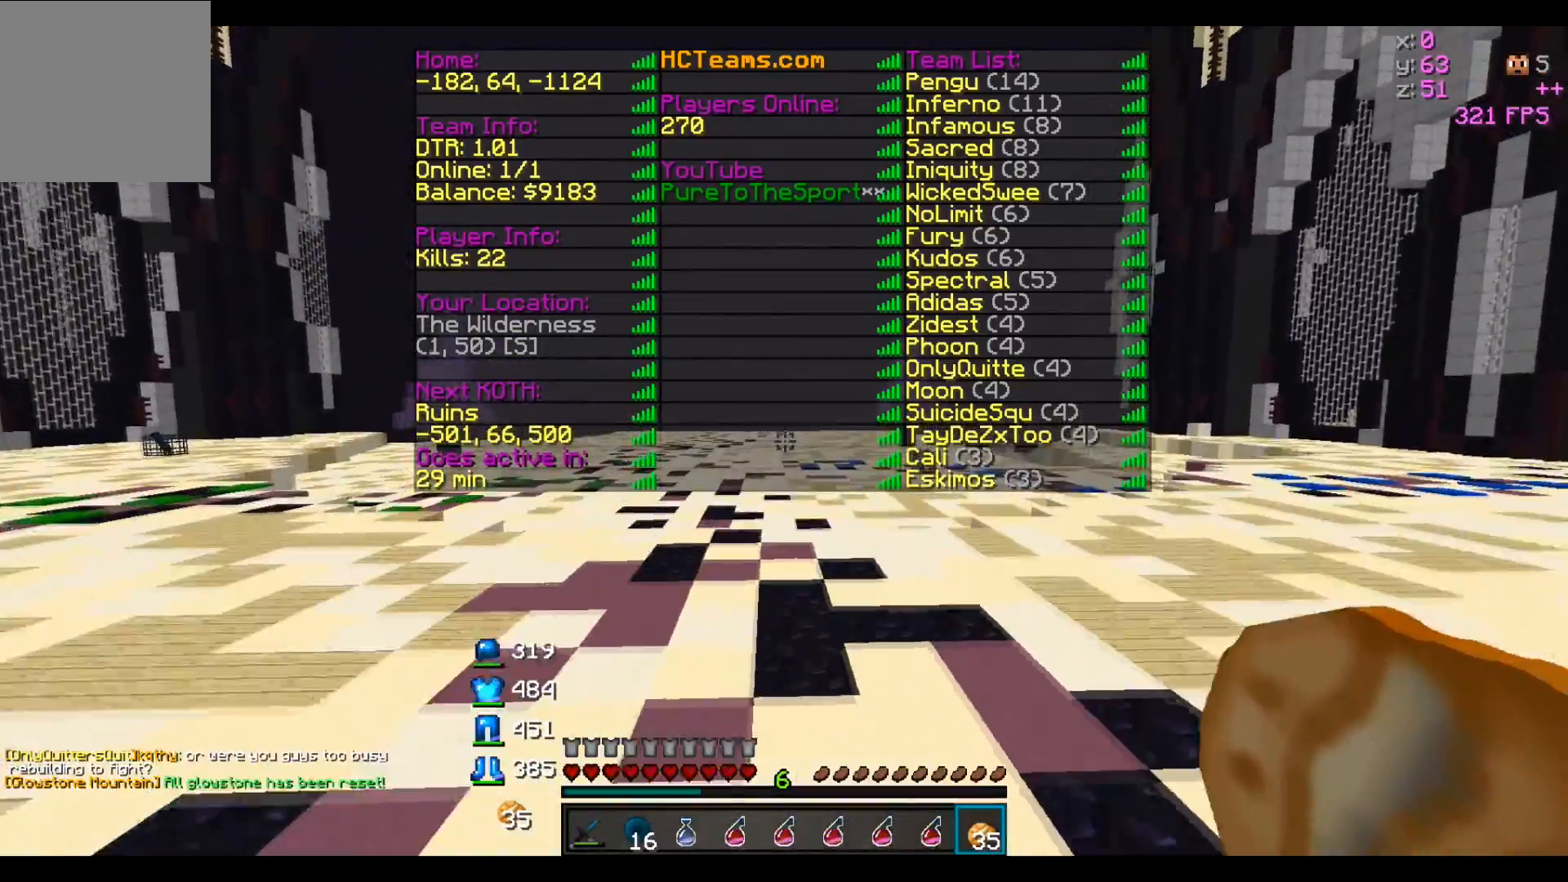
Gameplay with keyboard; each line is a JSON object with the keys held at the frame after it. "events" lists presses ("down") and releases ("up") of "a", "d", "s" and "w" between this image and that frame as [ms after this image, input, new state], when the widget could be followed in between. No other keys are recorded. Mouse input is not recorded.
{"keys": ["d", "w"], "events": []}
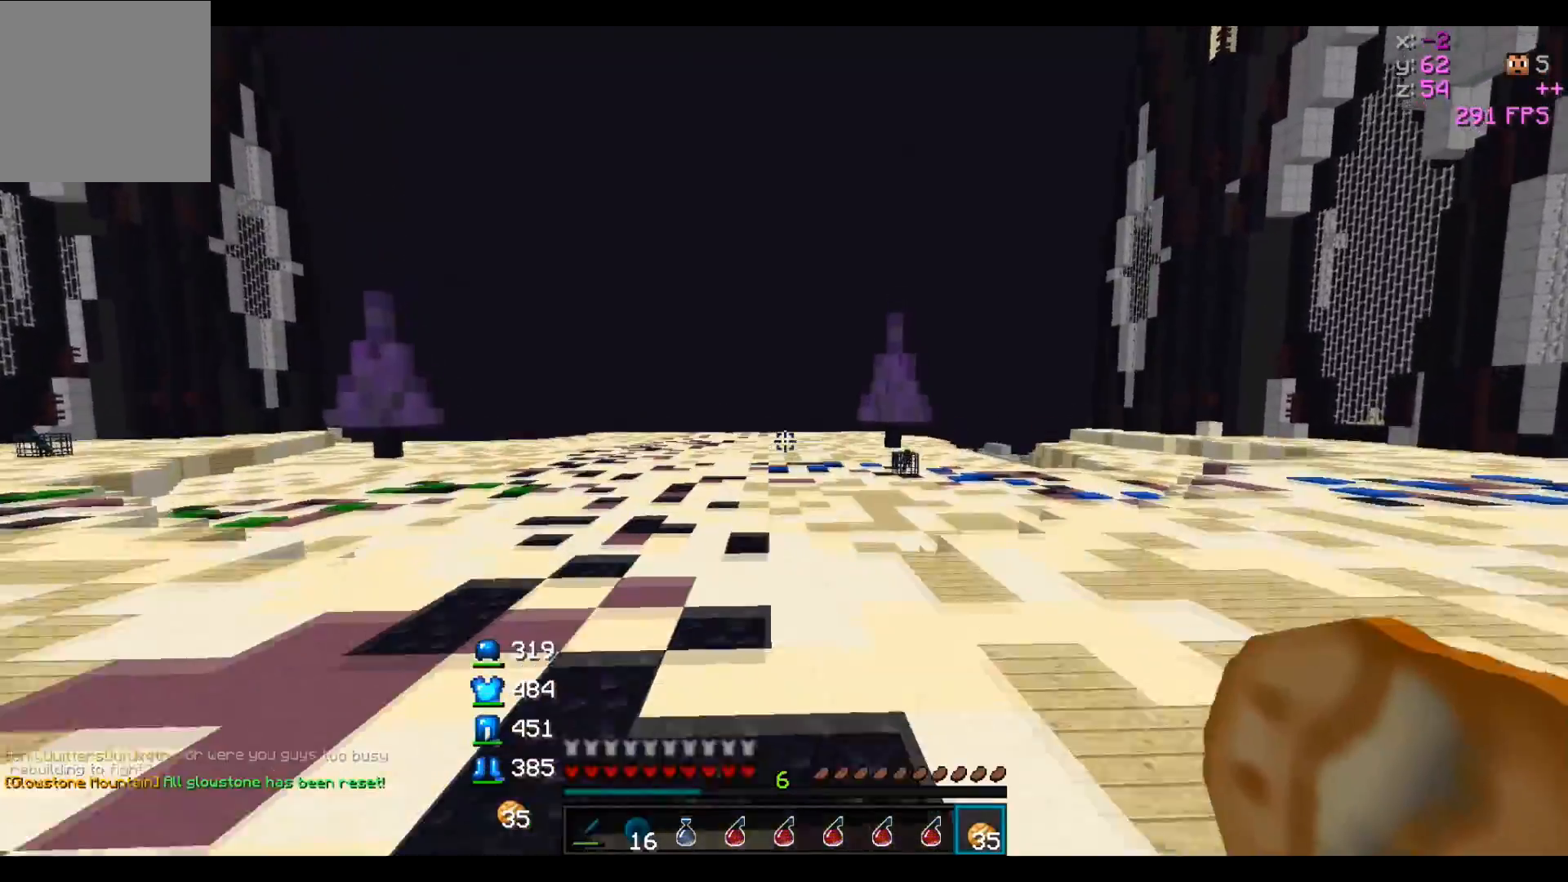
{"keys": ["w"], "events": [[167, "d", "up"]]}
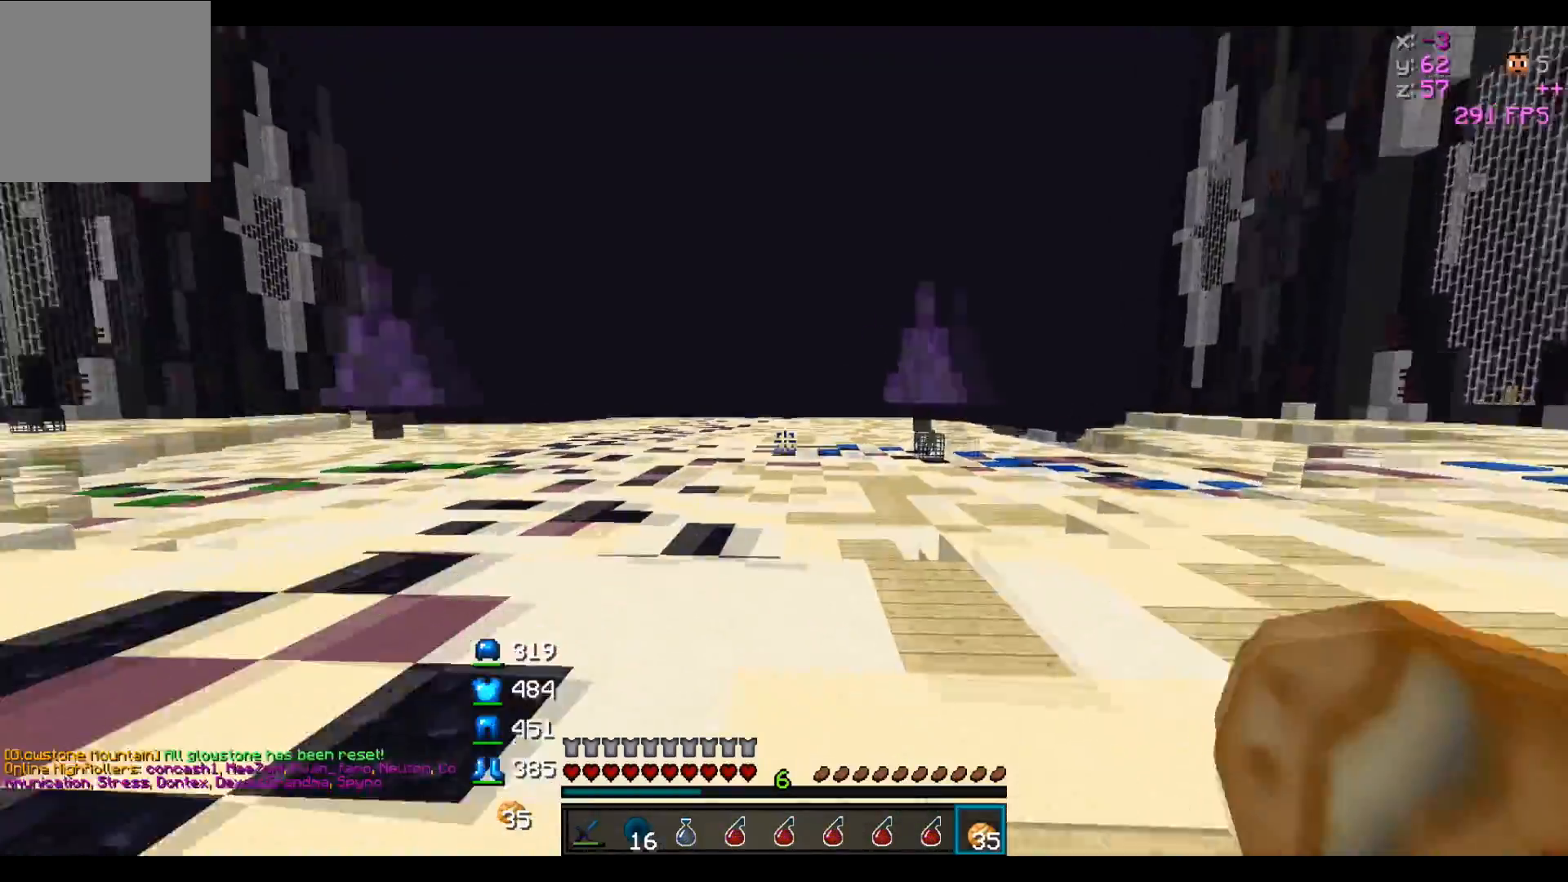
{"keys": ["d"], "events": [[250, "d", "down"], [500, "w", "up"]]}
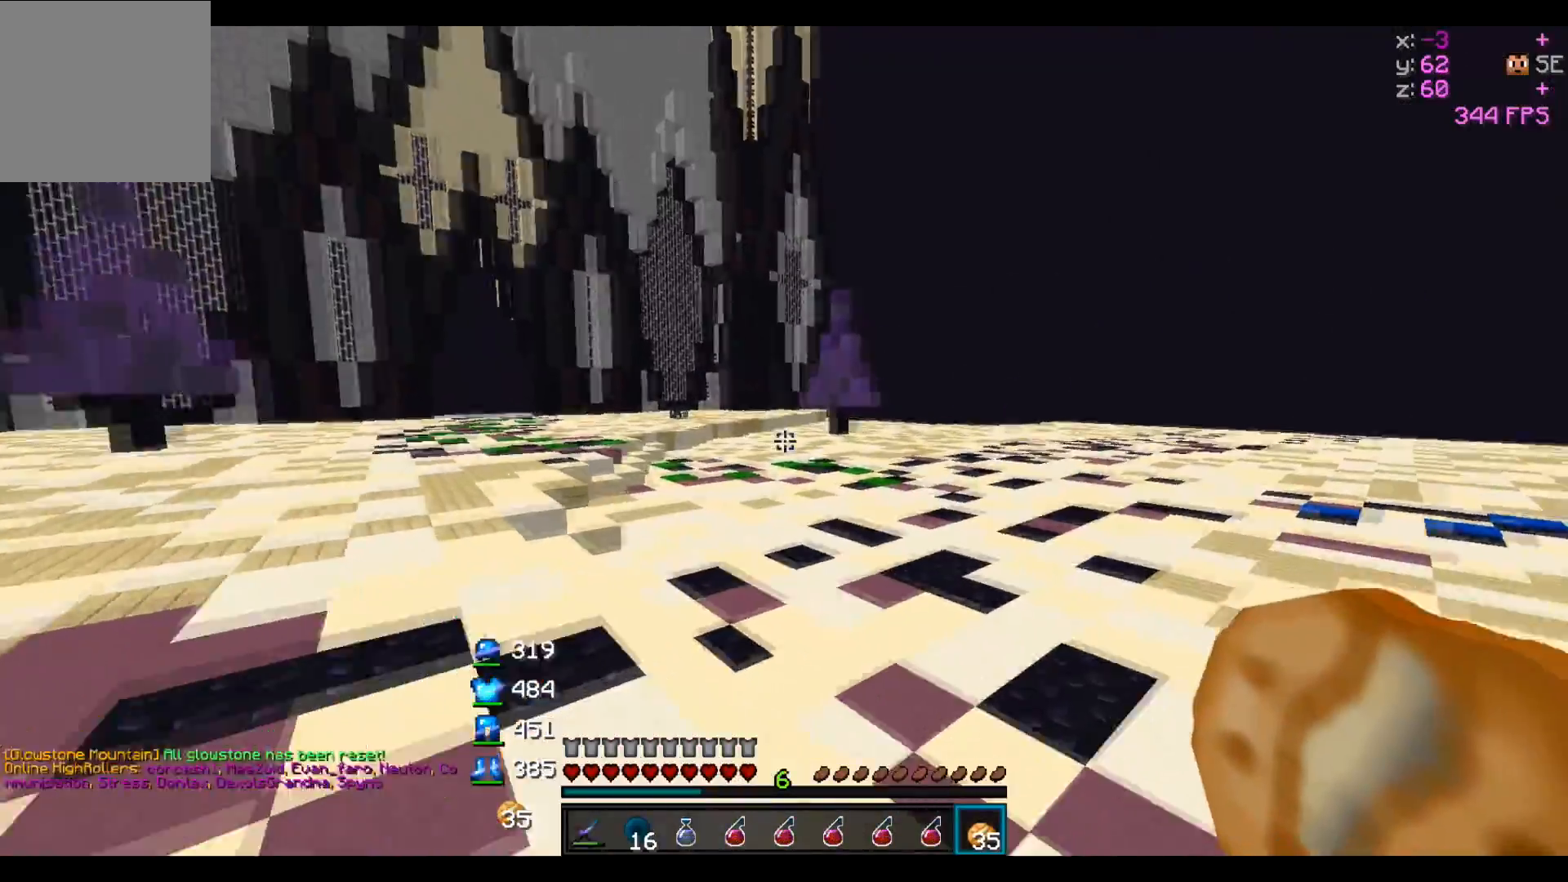
{"keys": ["d", "s"], "events": [[200, "s", "down"]]}
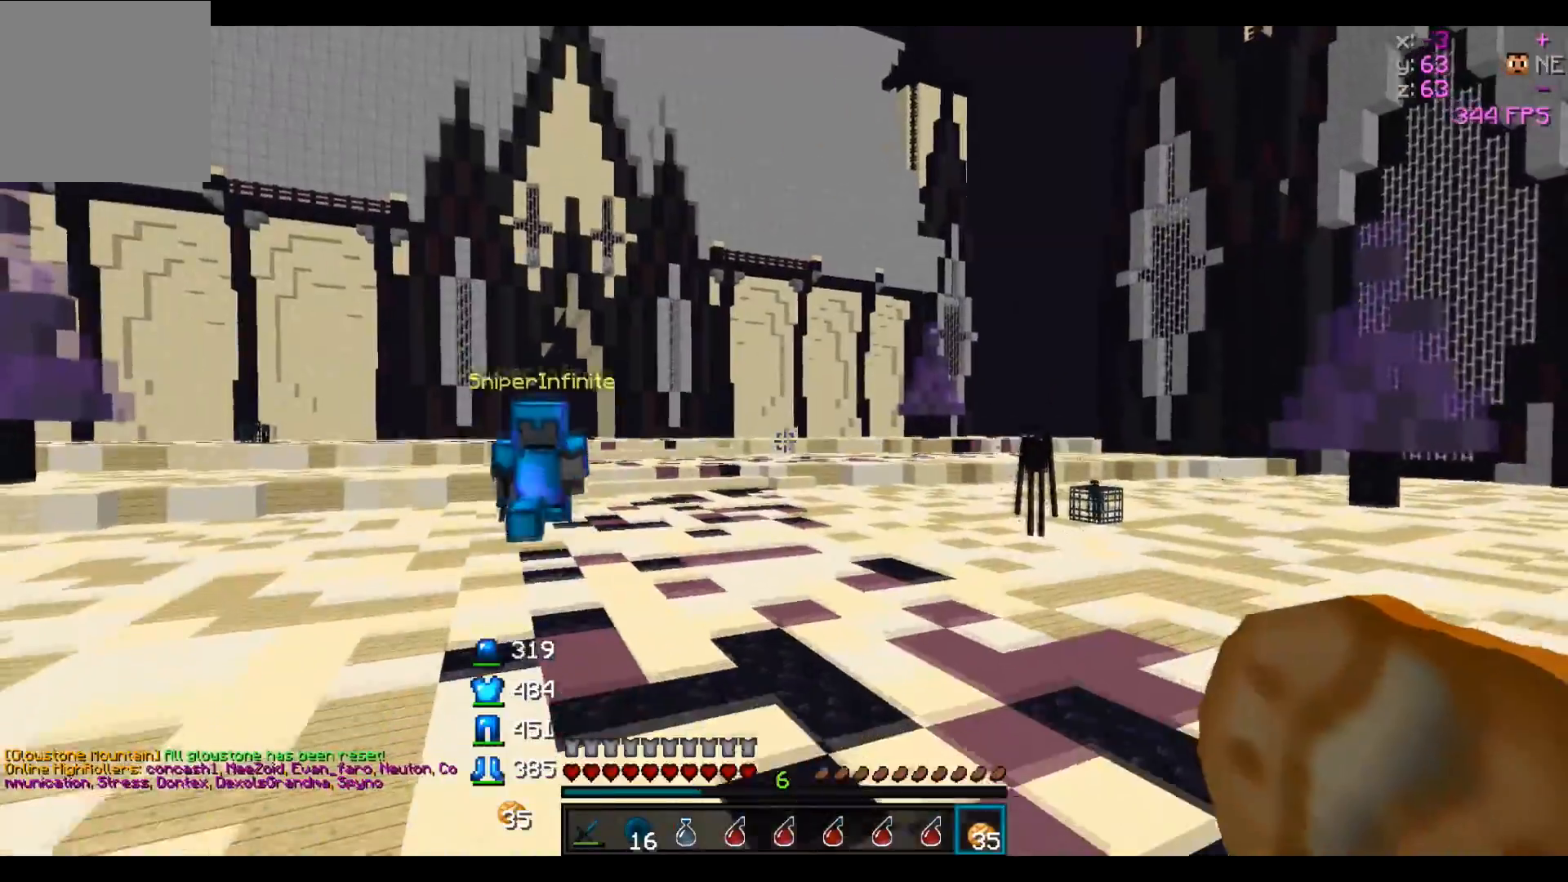
{"keys": ["d", "w"], "events": [[167, "s", "up"], [300, "w", "down"]]}
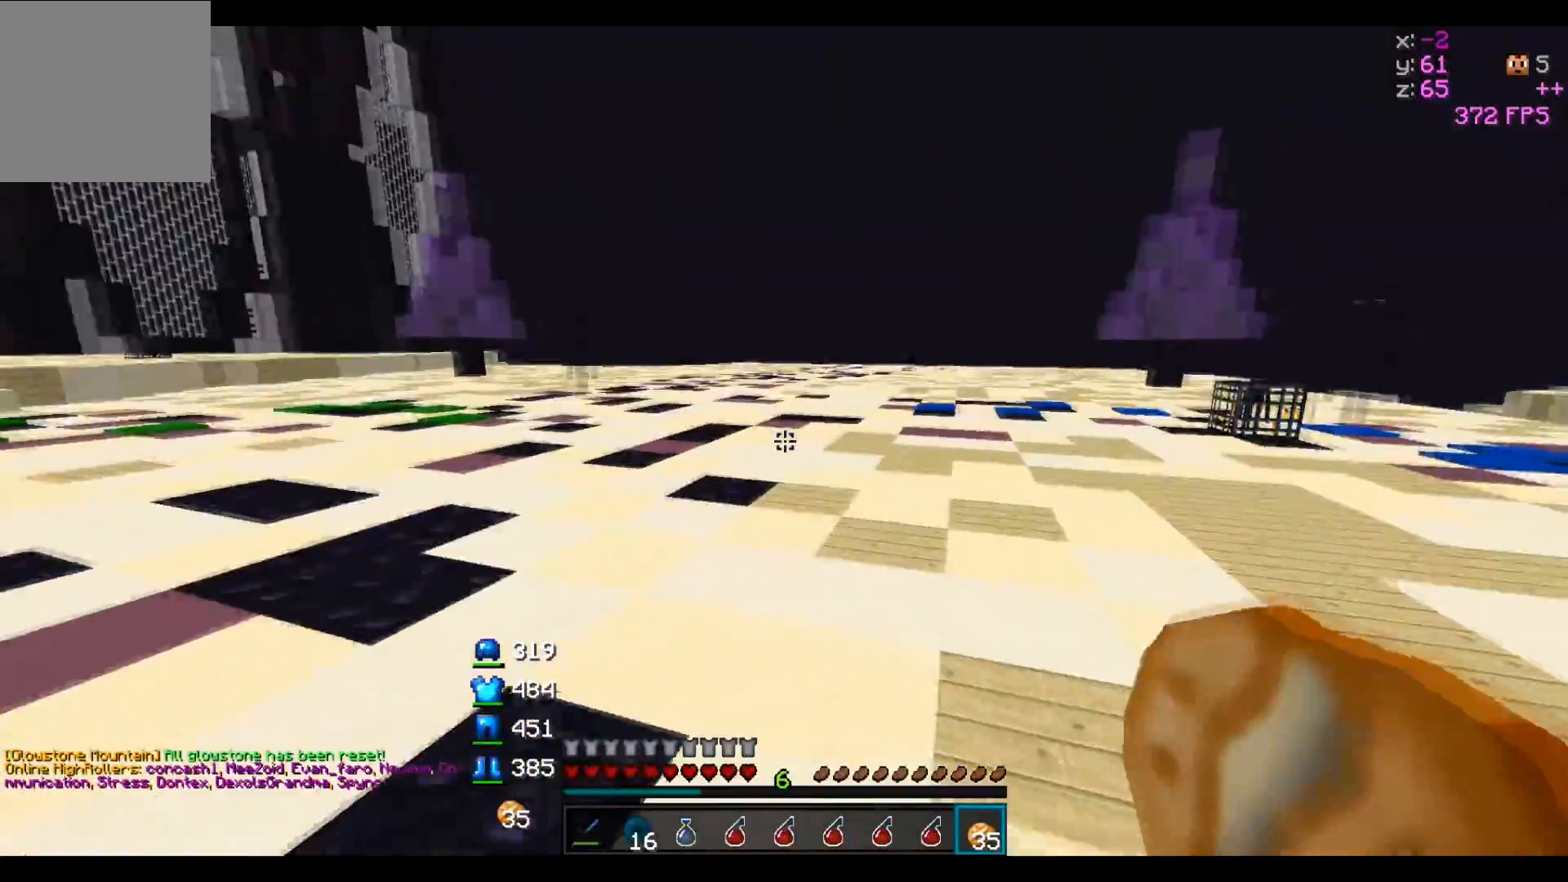
{"keys": ["w"], "events": [[217, "d", "up"]]}
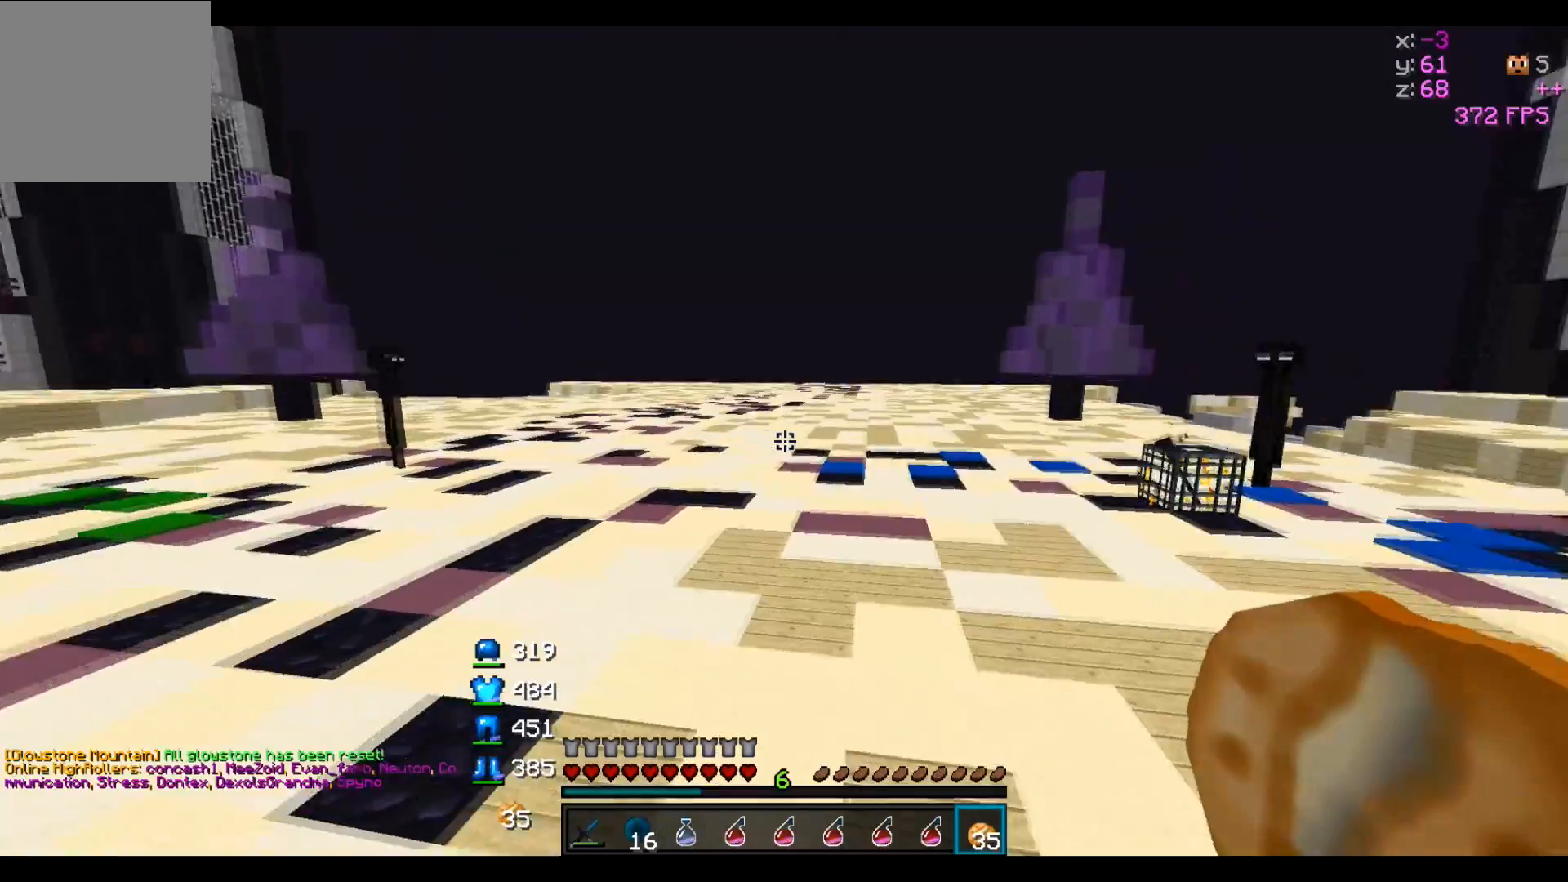
{"keys": ["w"], "events": []}
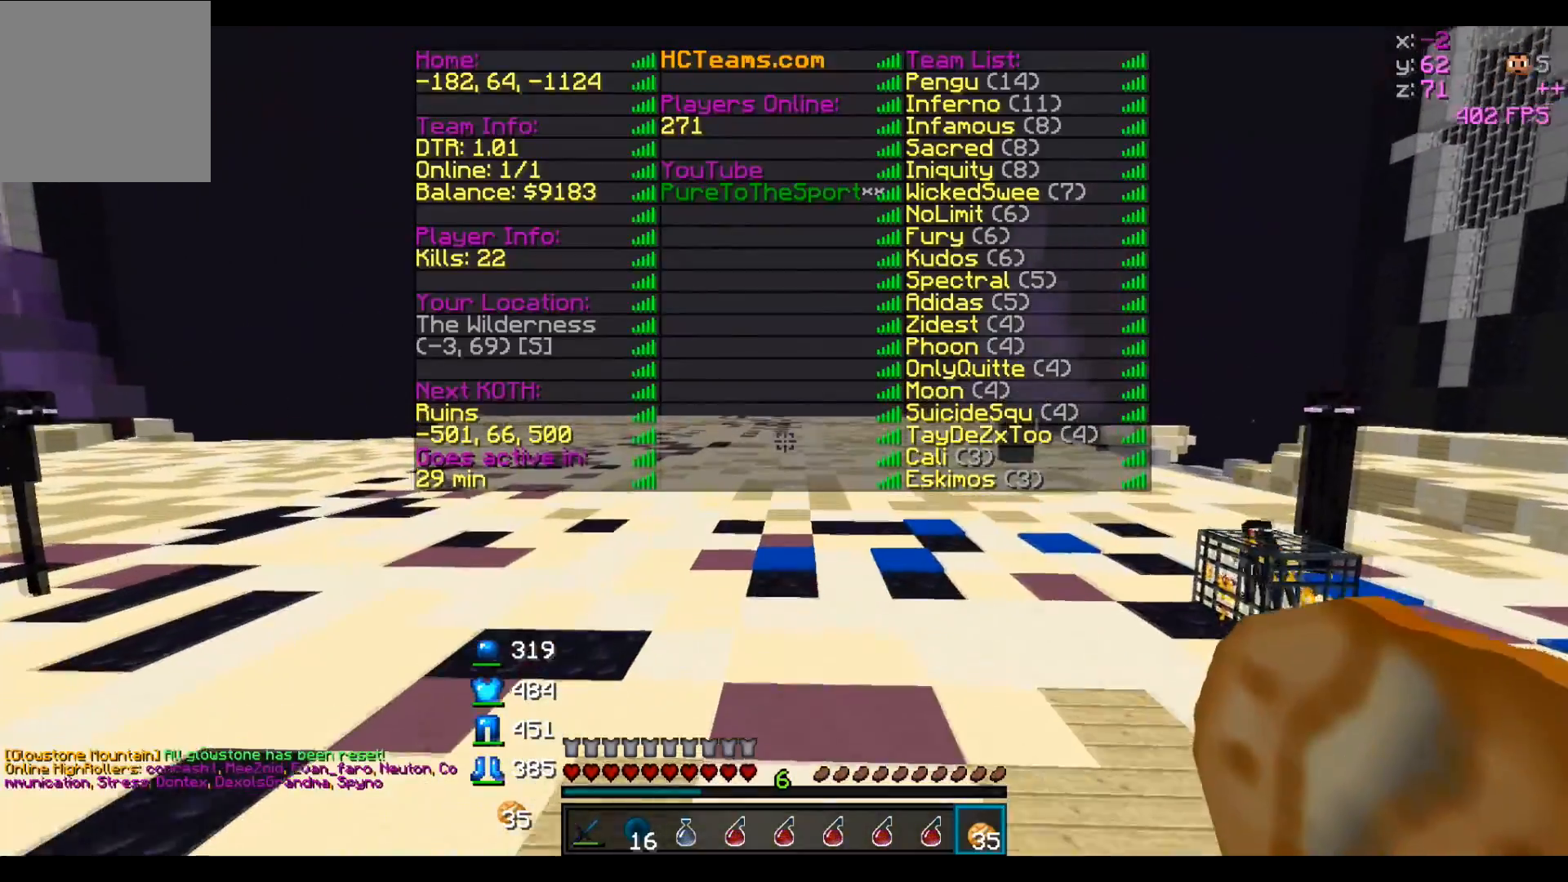
{"keys": ["w"], "events": []}
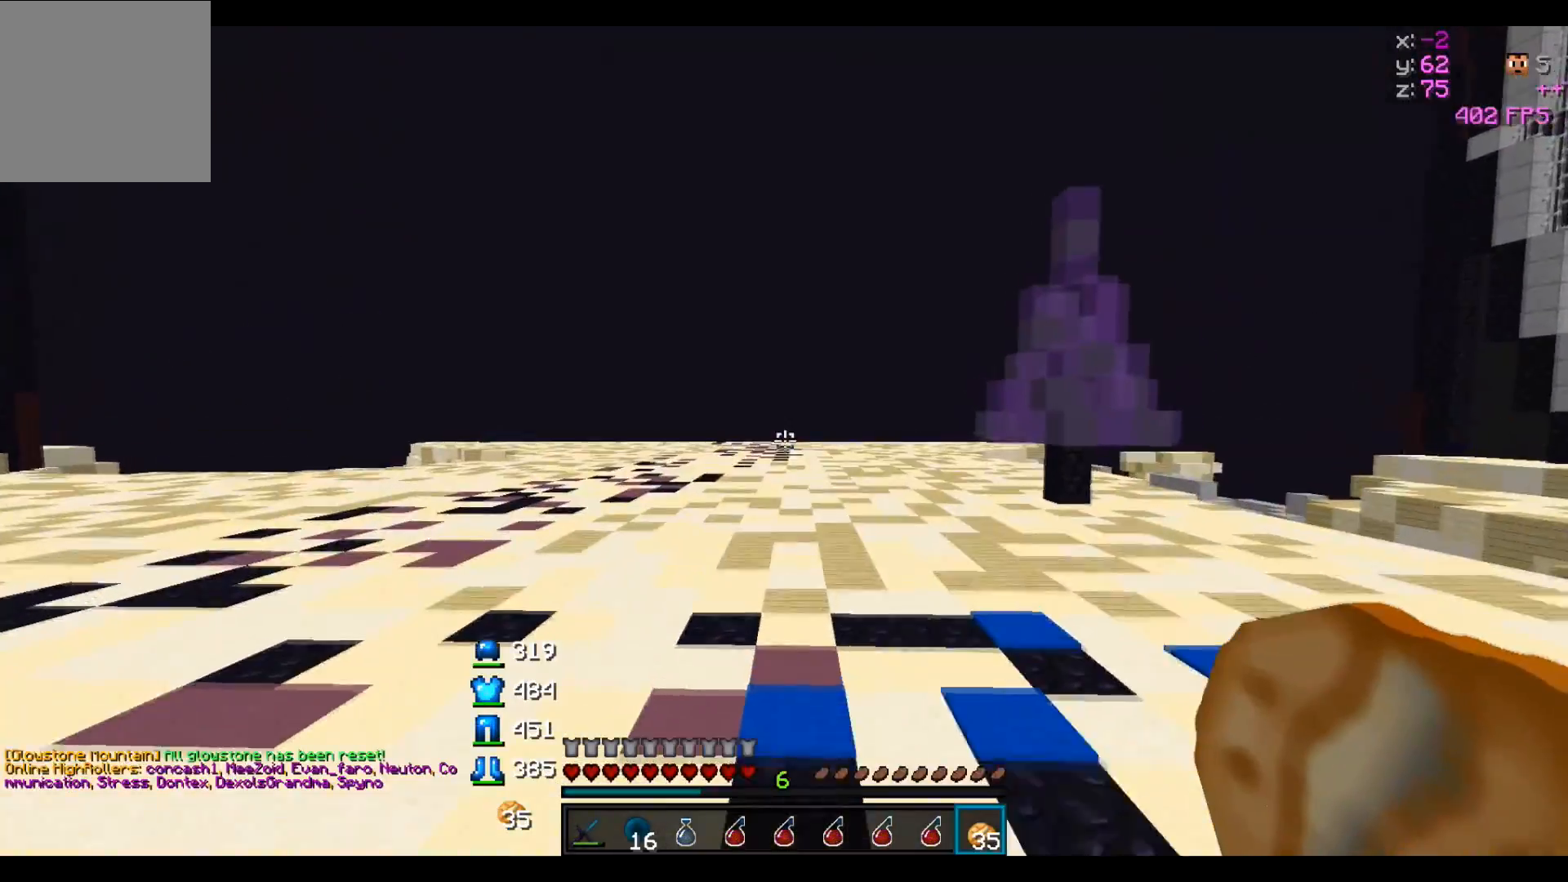
{"keys": ["w"], "events": []}
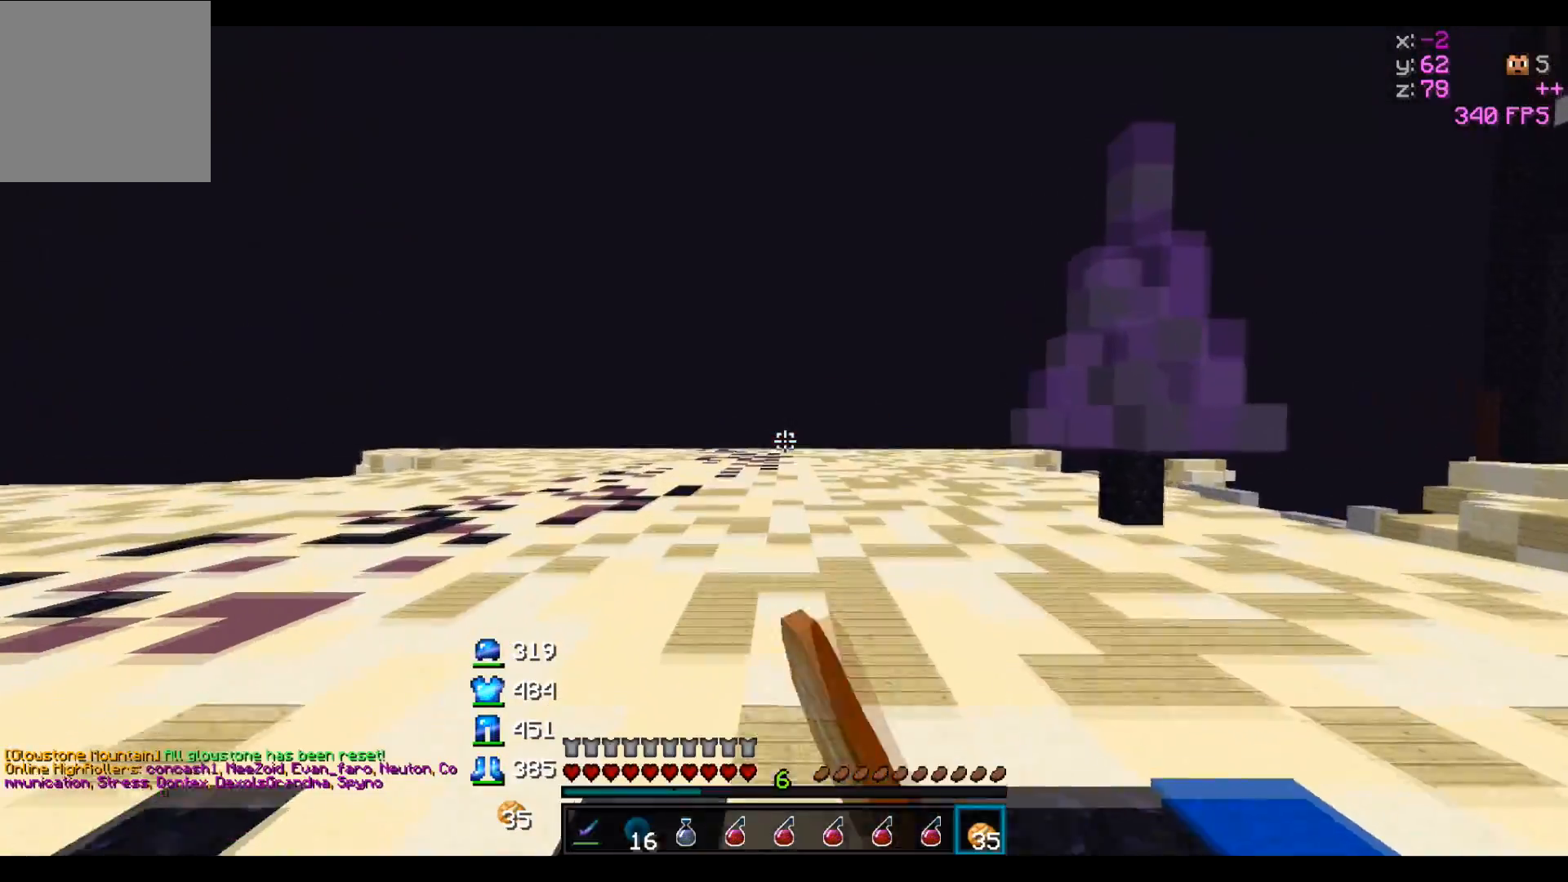
{"keys": ["w"], "events": []}
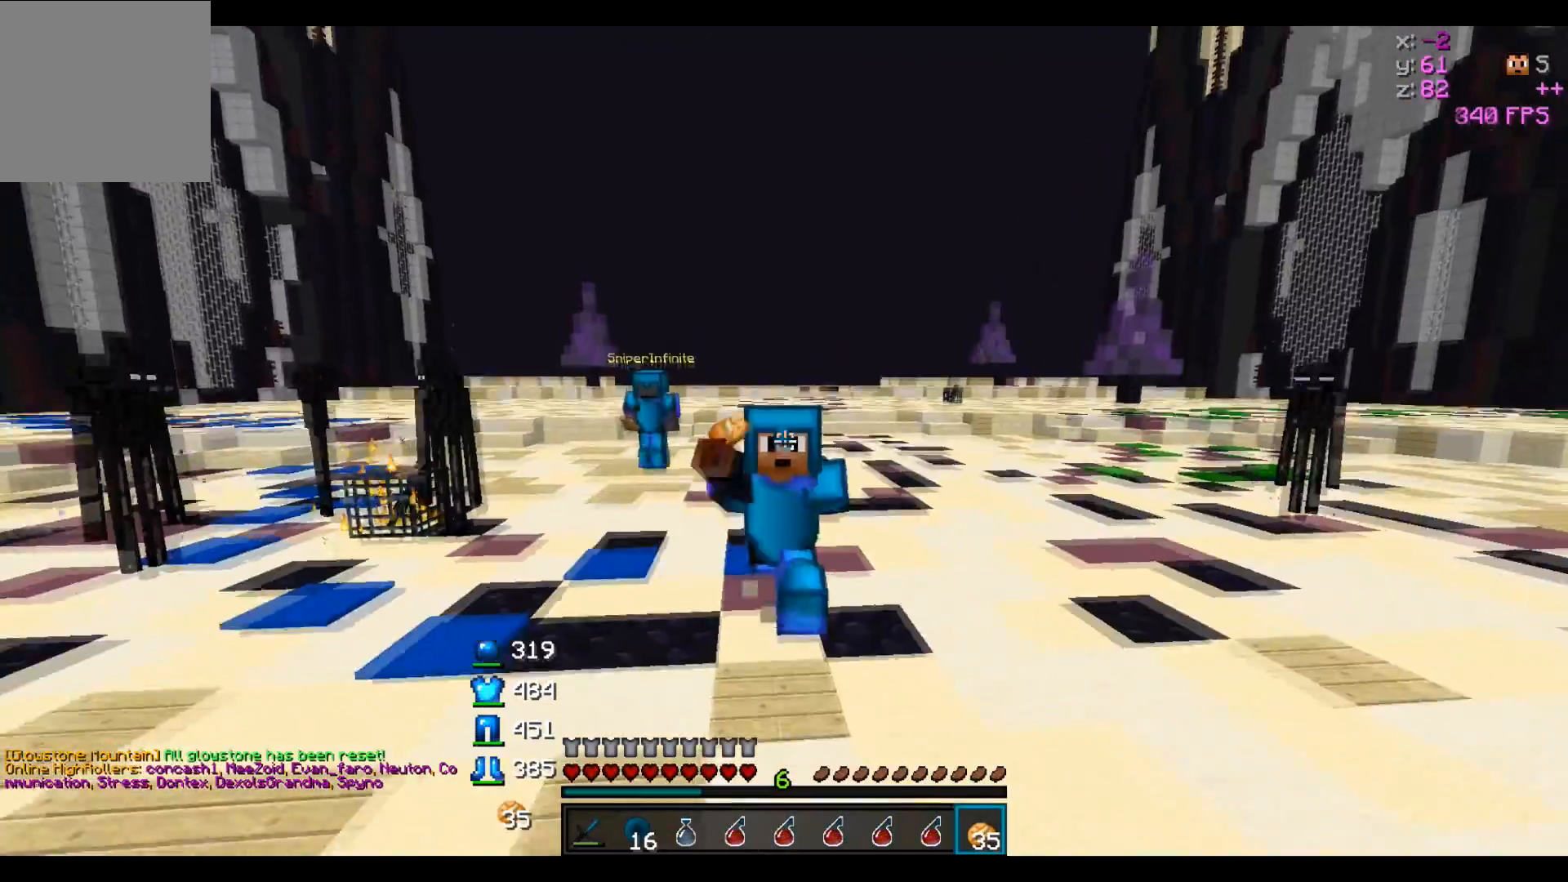
{"keys": ["w"], "events": []}
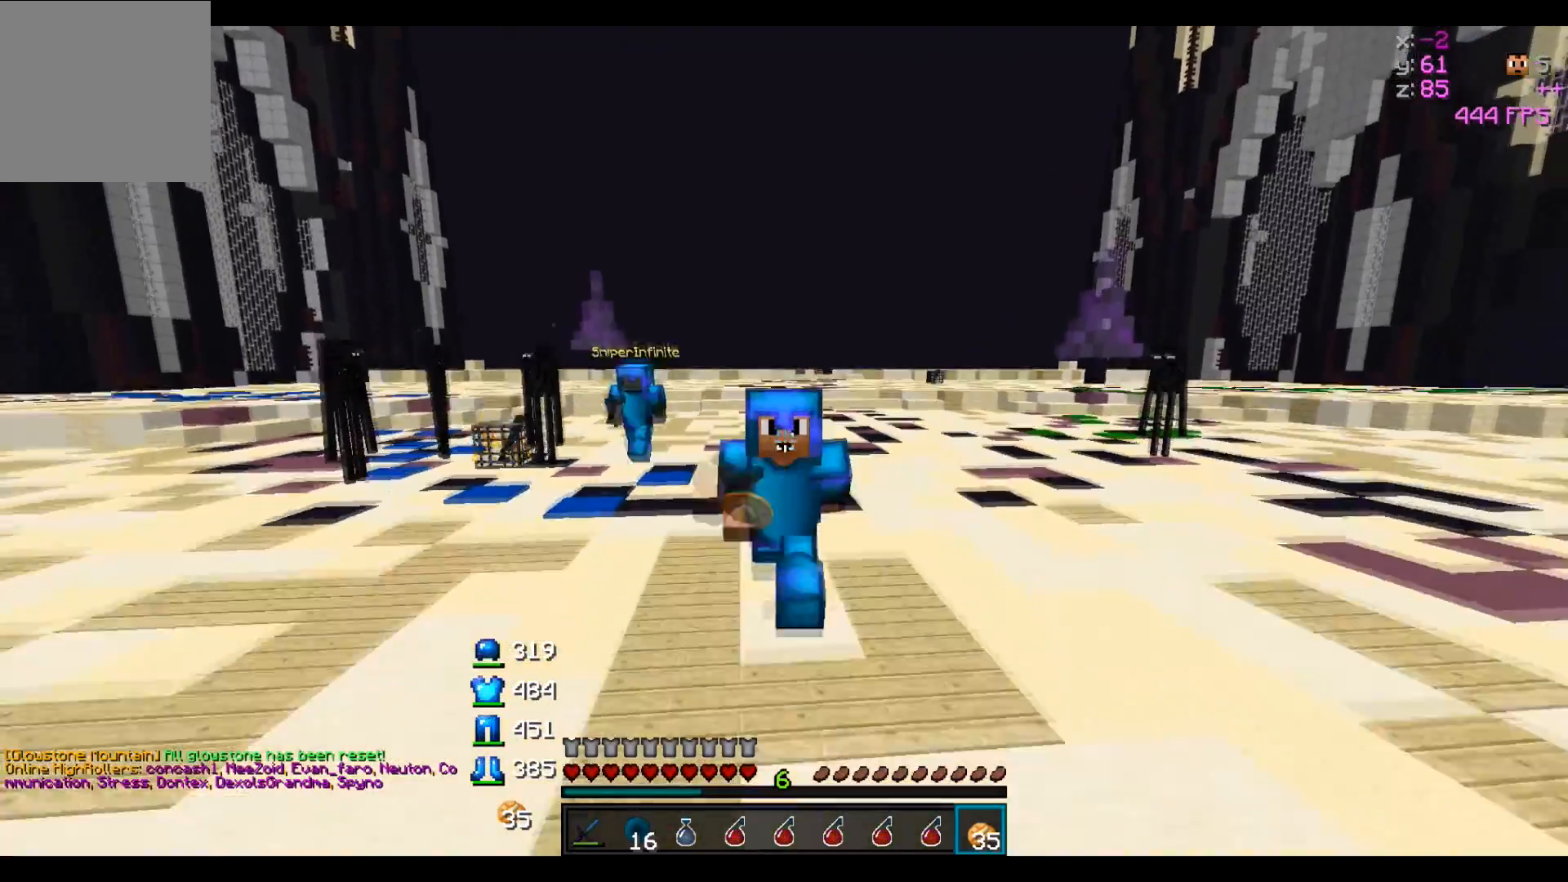
{"keys": ["w"], "events": []}
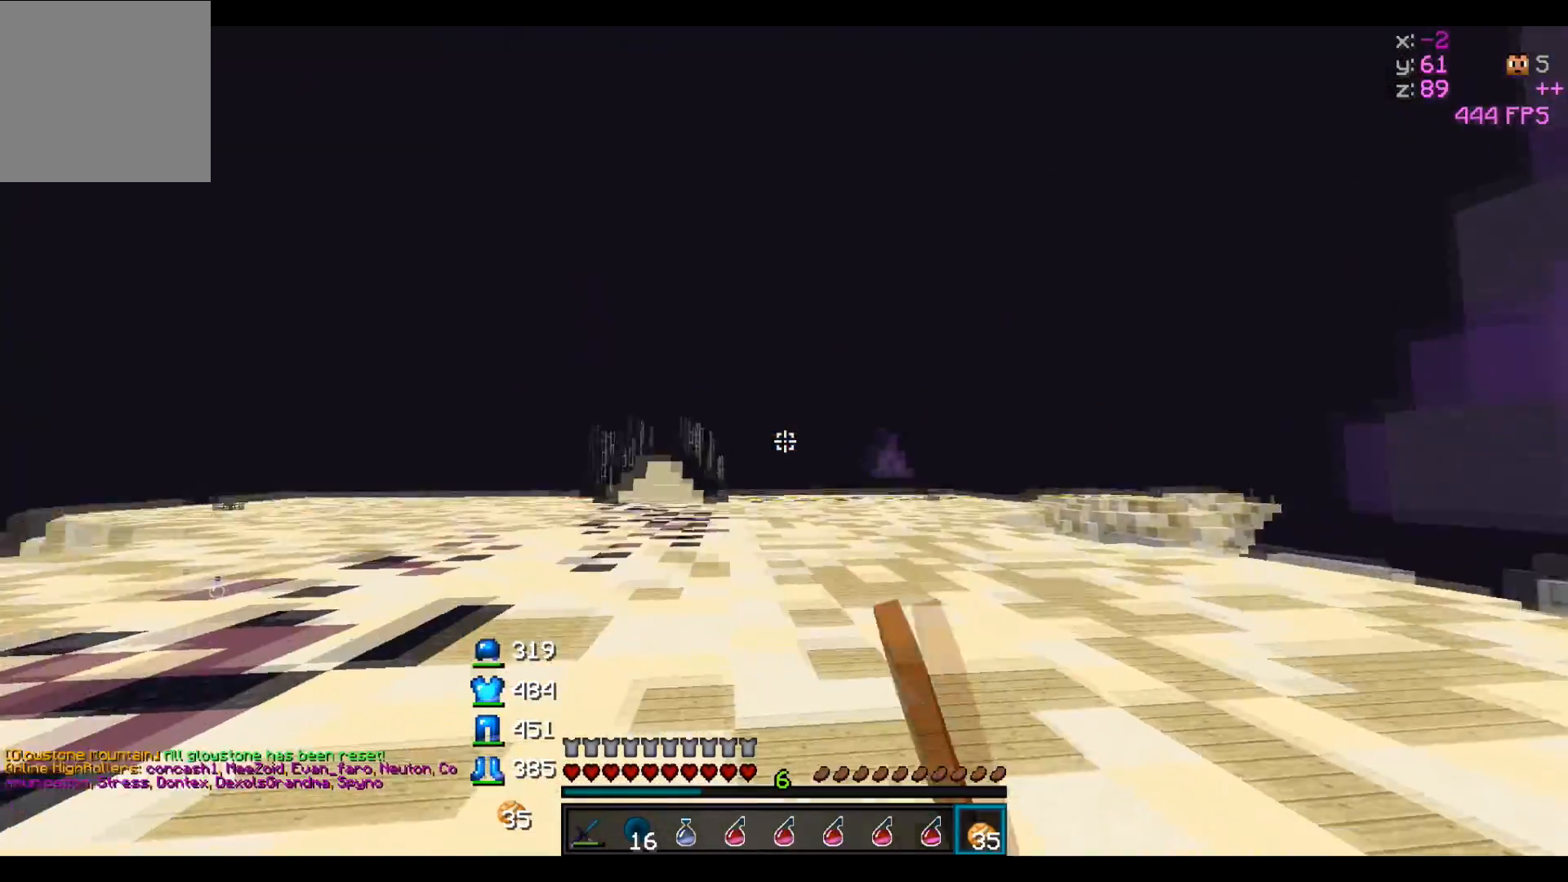
{"keys": ["a", "w"], "events": [[300, "a", "down"]]}
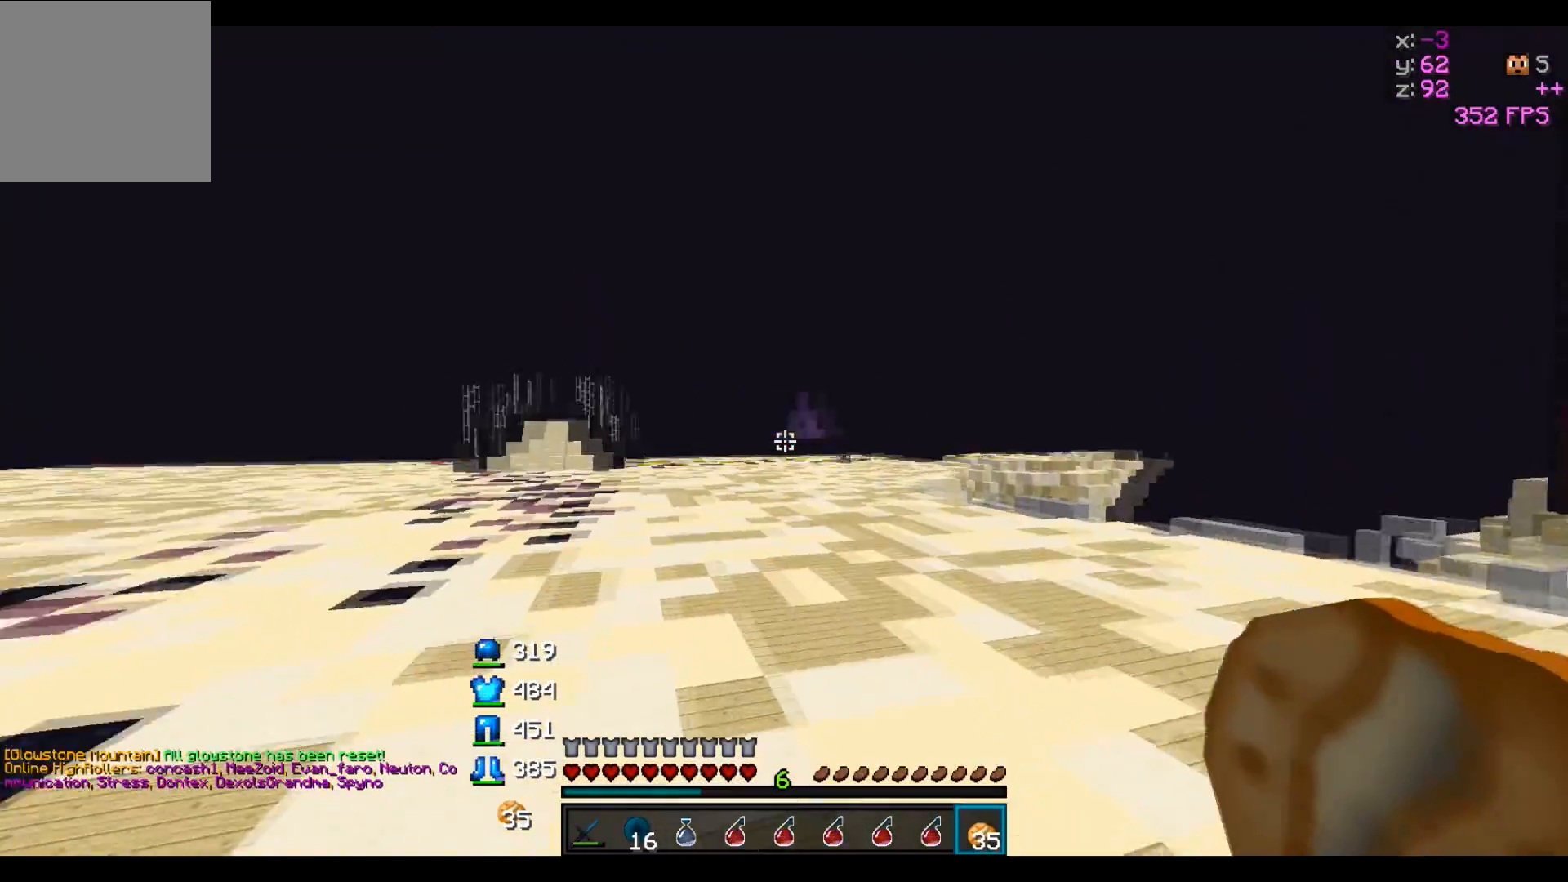
{"keys": ["w"], "events": [[67, "a", "up"]]}
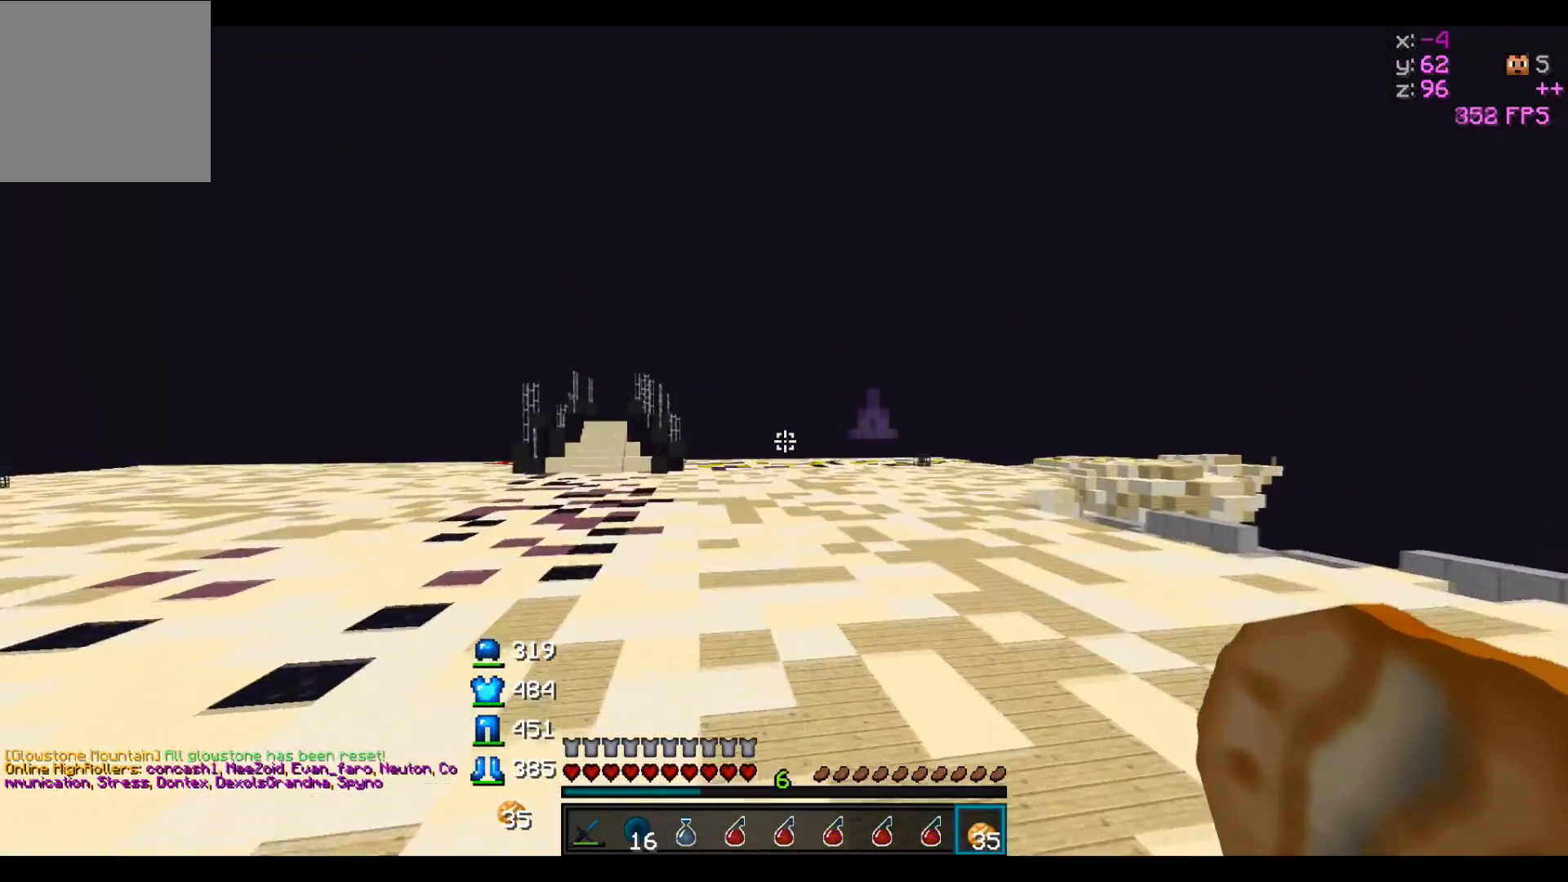
{"keys": ["w"], "events": []}
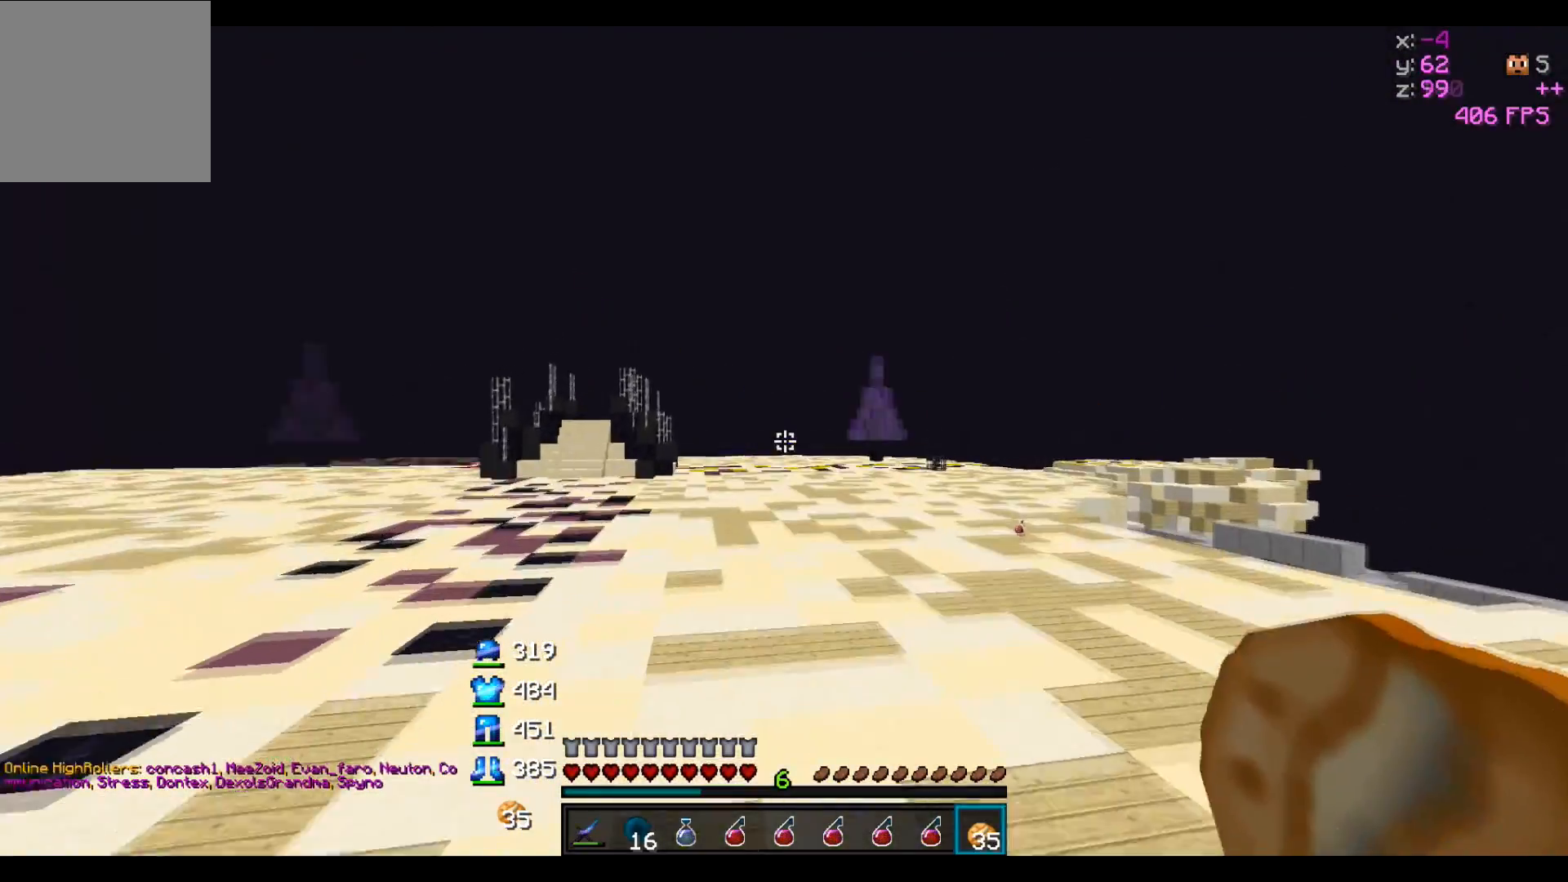
{"keys": ["w"], "events": []}
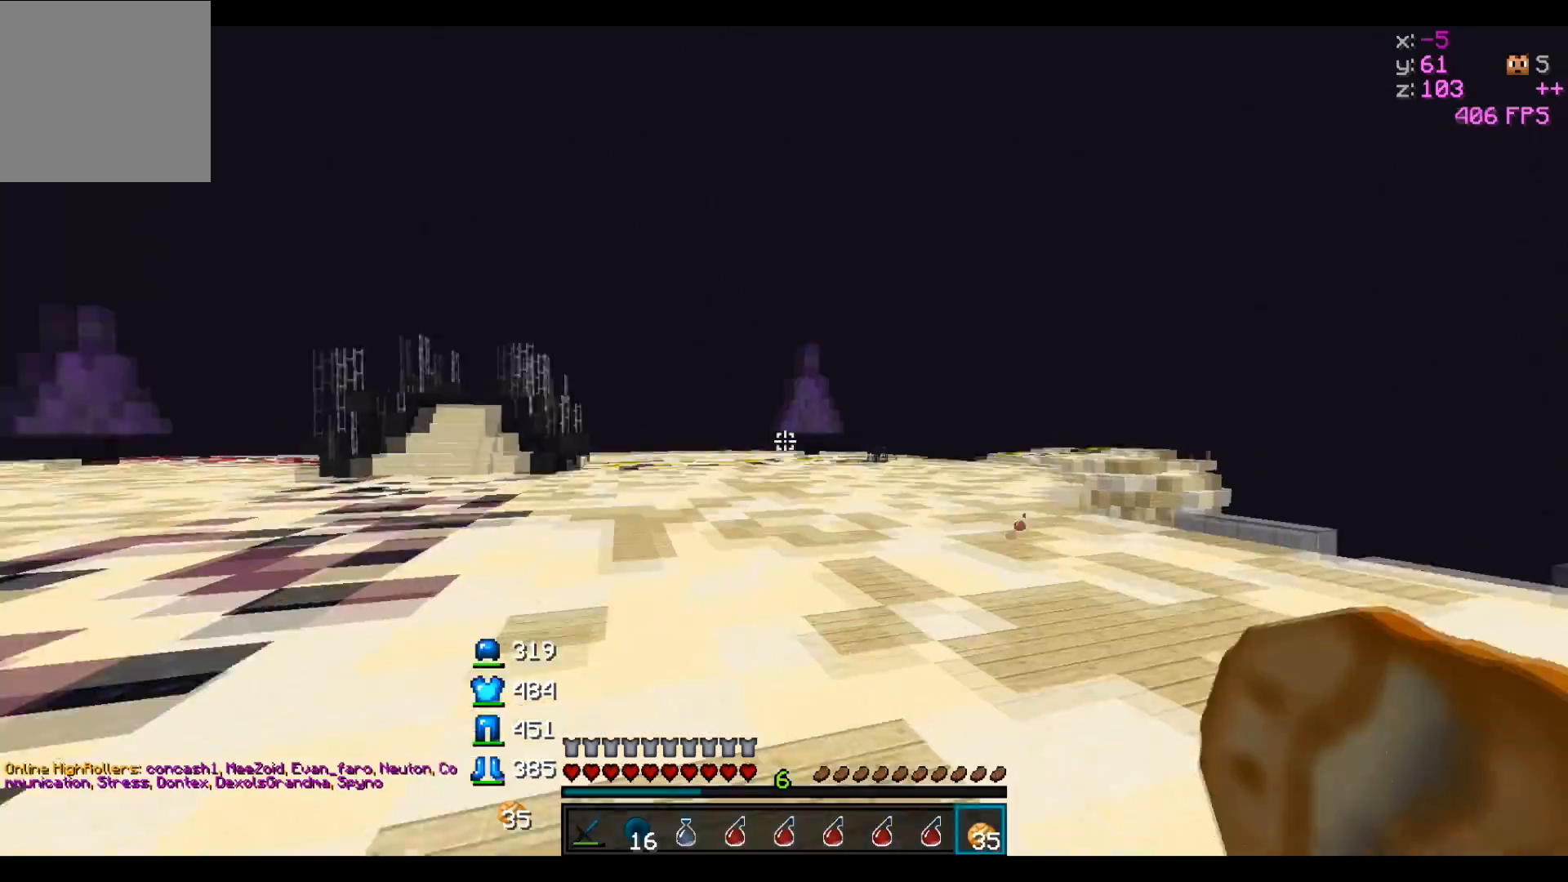
{"keys": ["w"], "events": []}
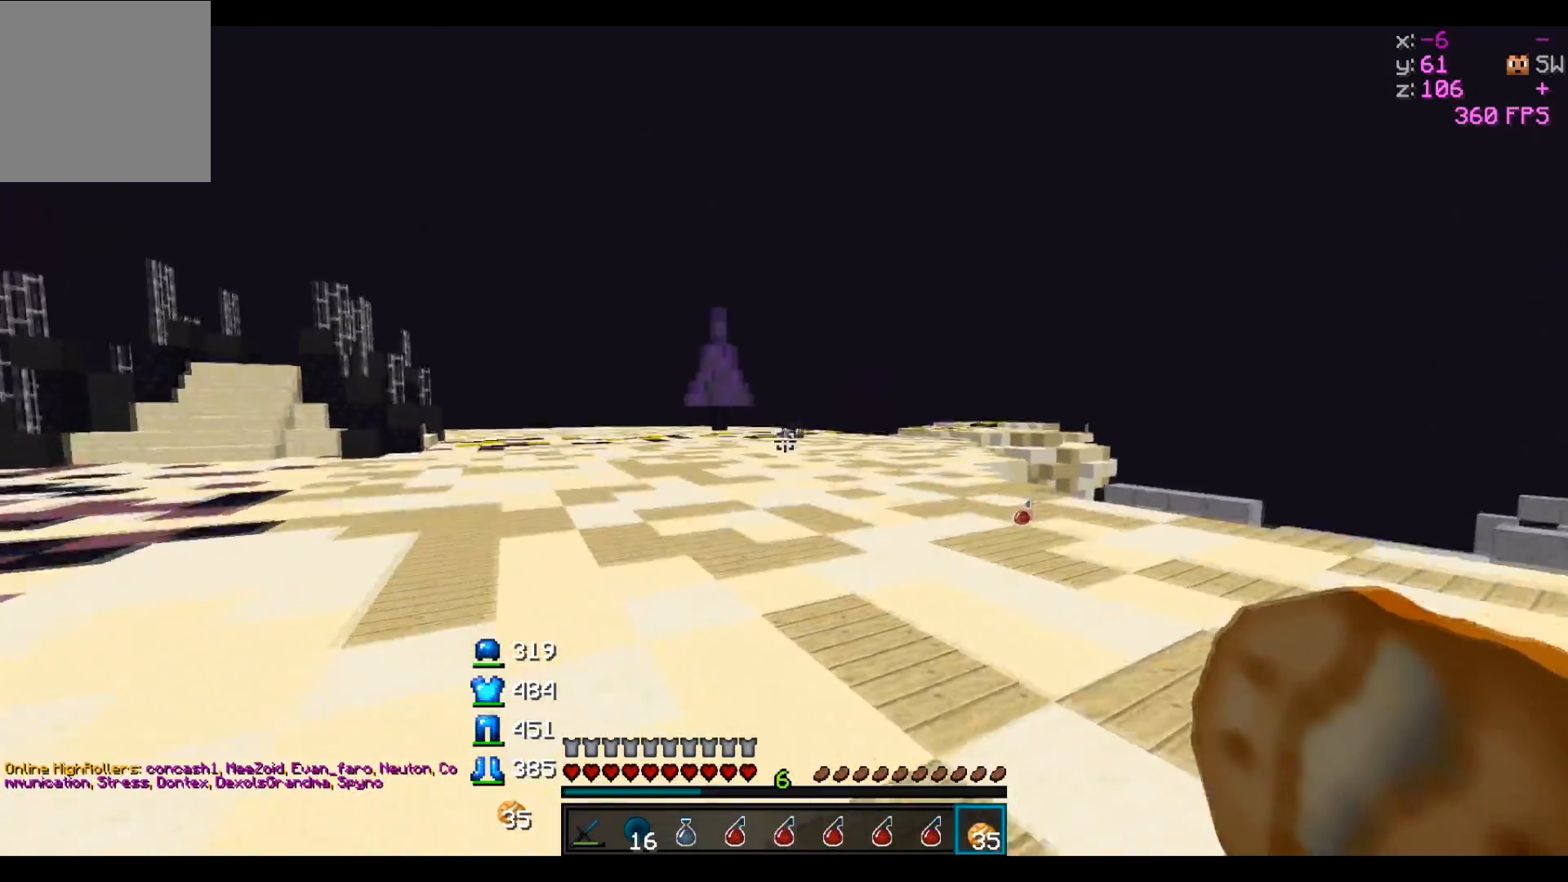
{"keys": ["a", "w"], "events": [[300, "a", "down"]]}
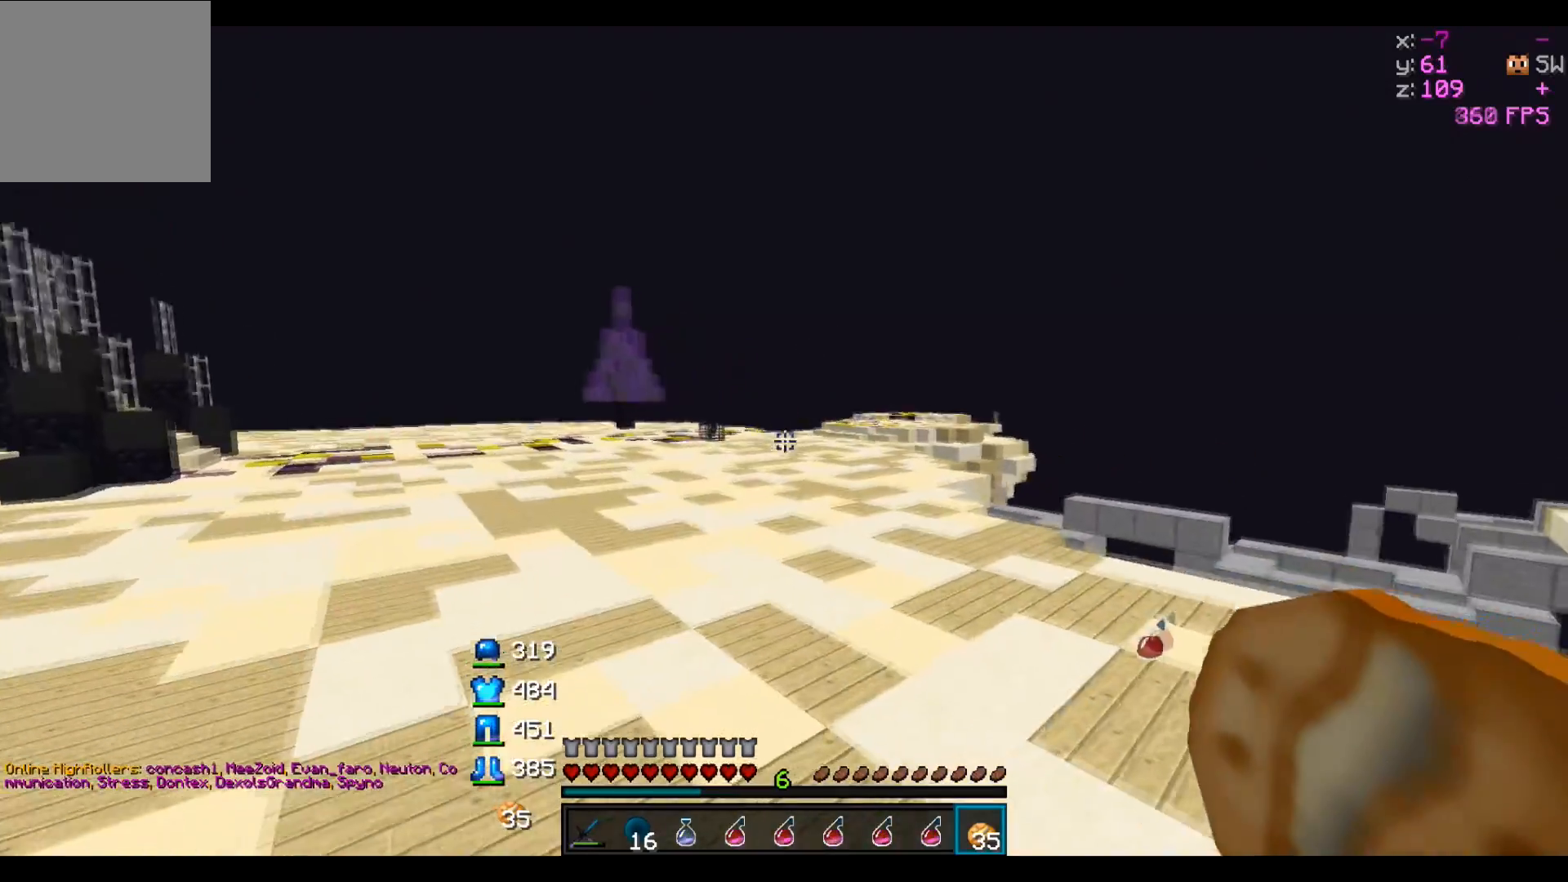
{"keys": ["w"], "events": [[400, "a", "up"]]}
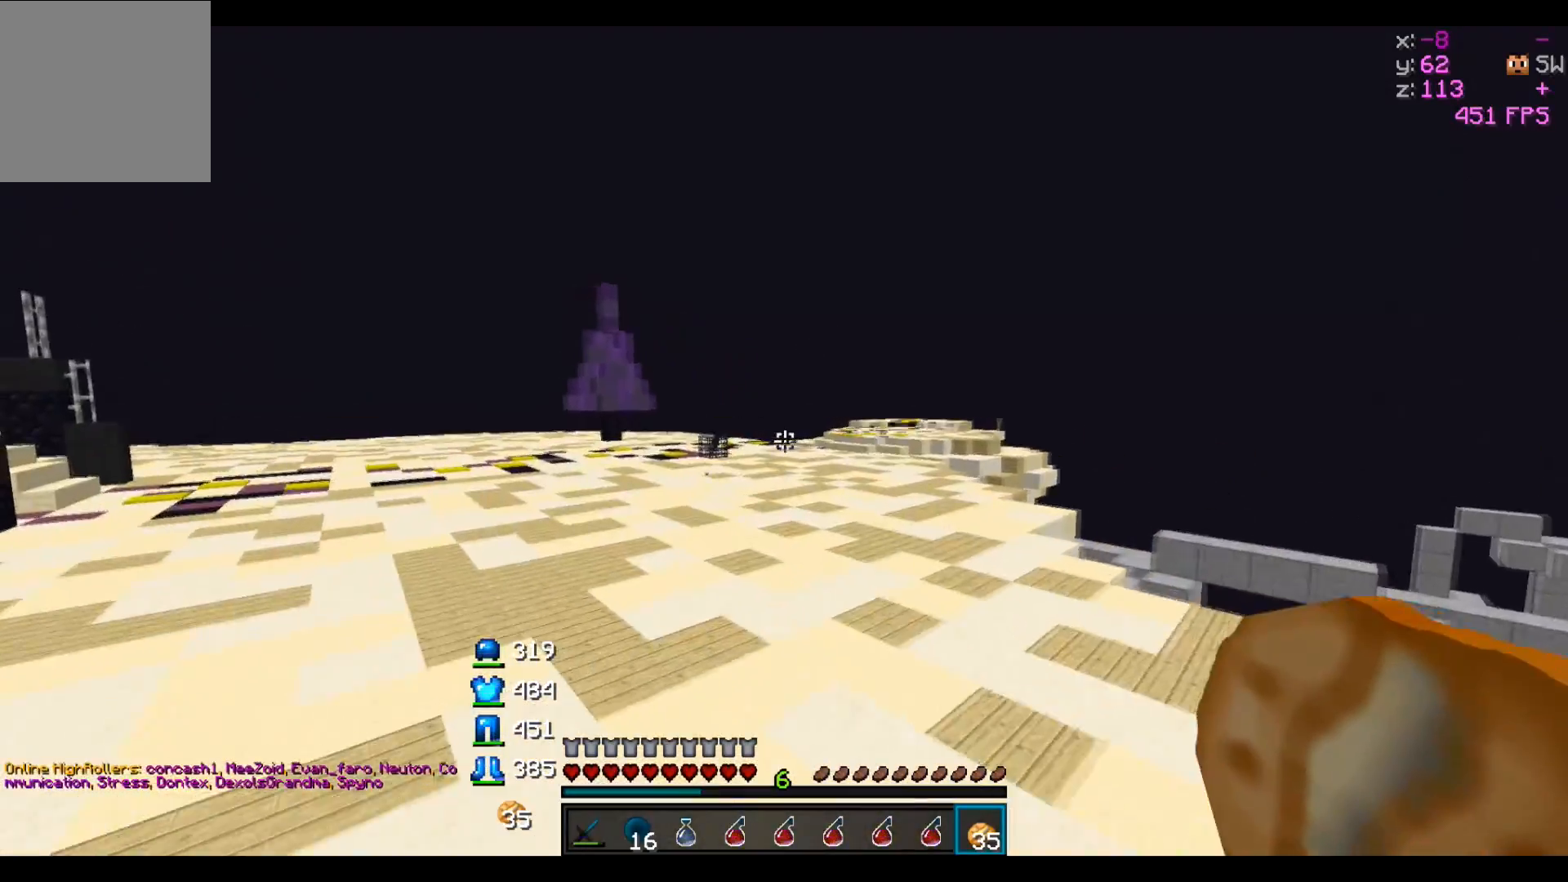
{"keys": ["w"], "events": []}
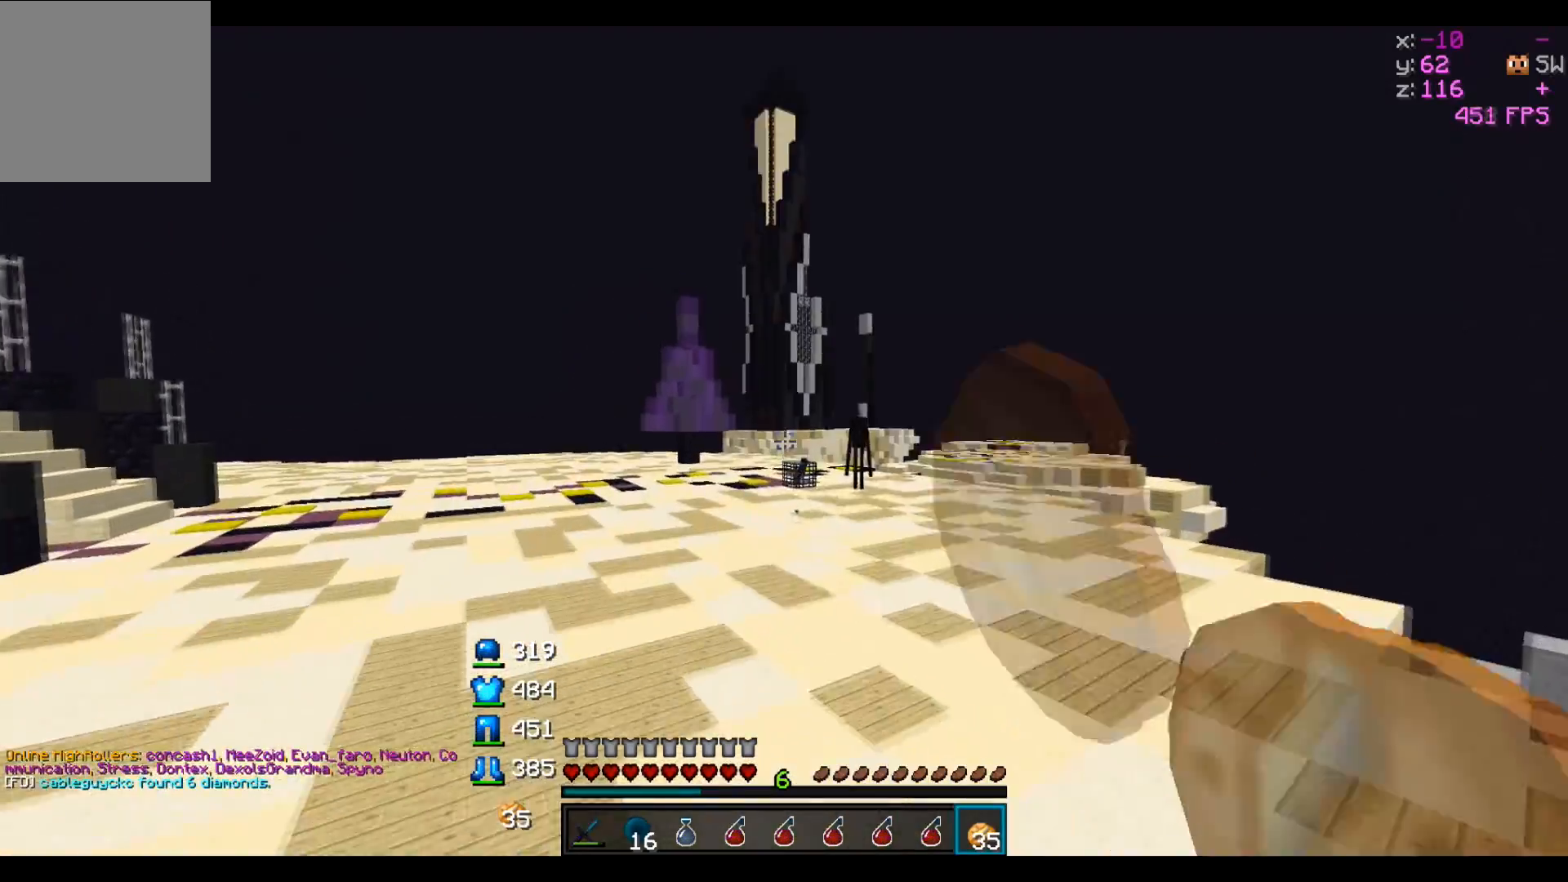
{"keys": ["w"], "events": [[150, "a", "down"], [500, "a", "up"]]}
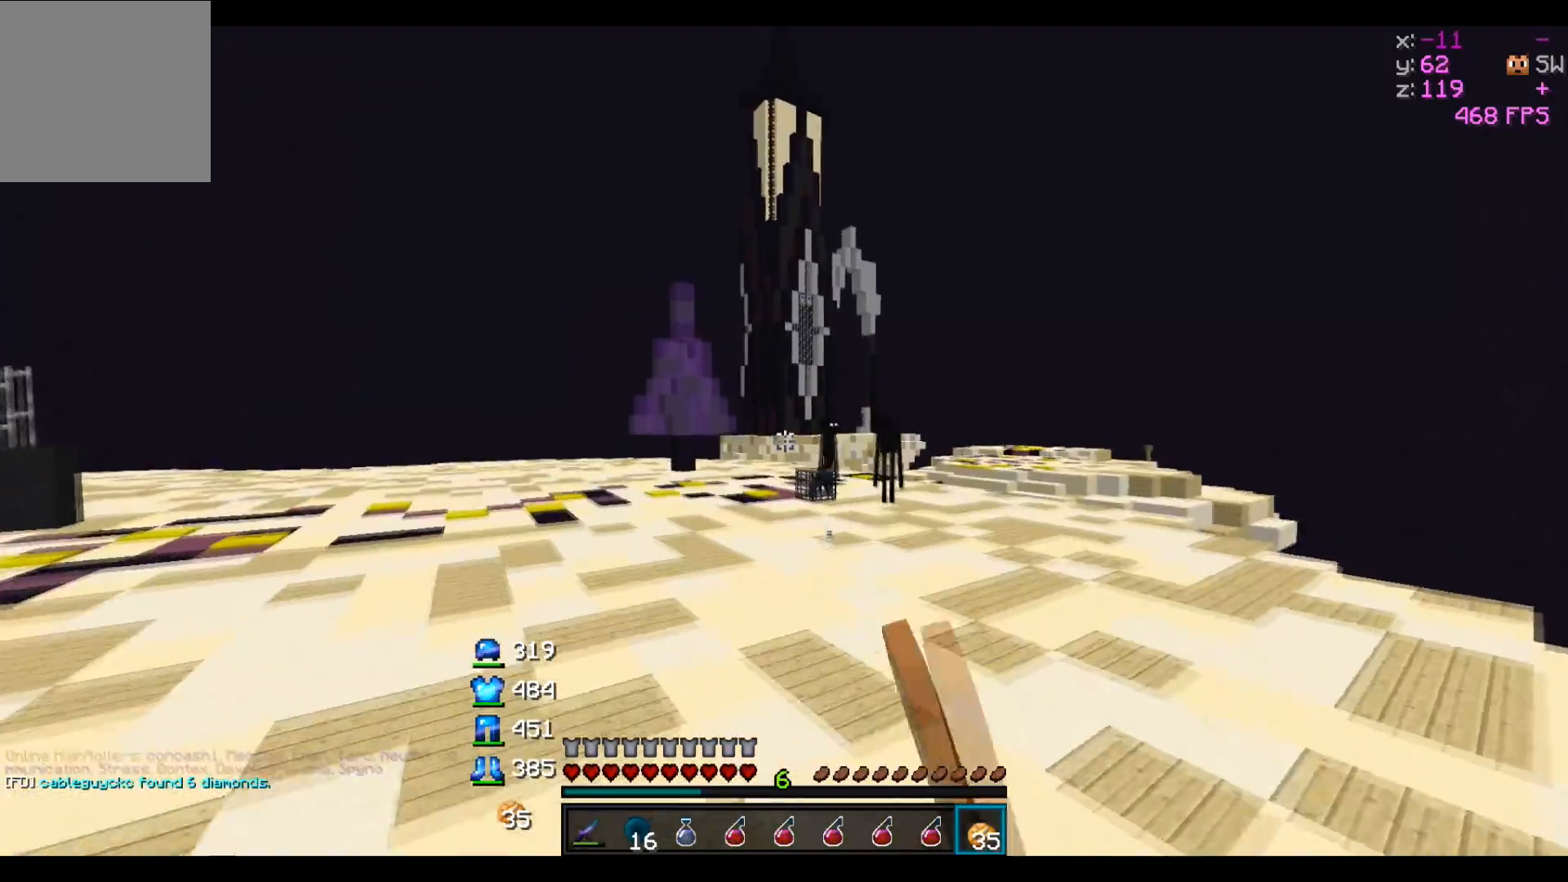
{"keys": ["w"], "events": []}
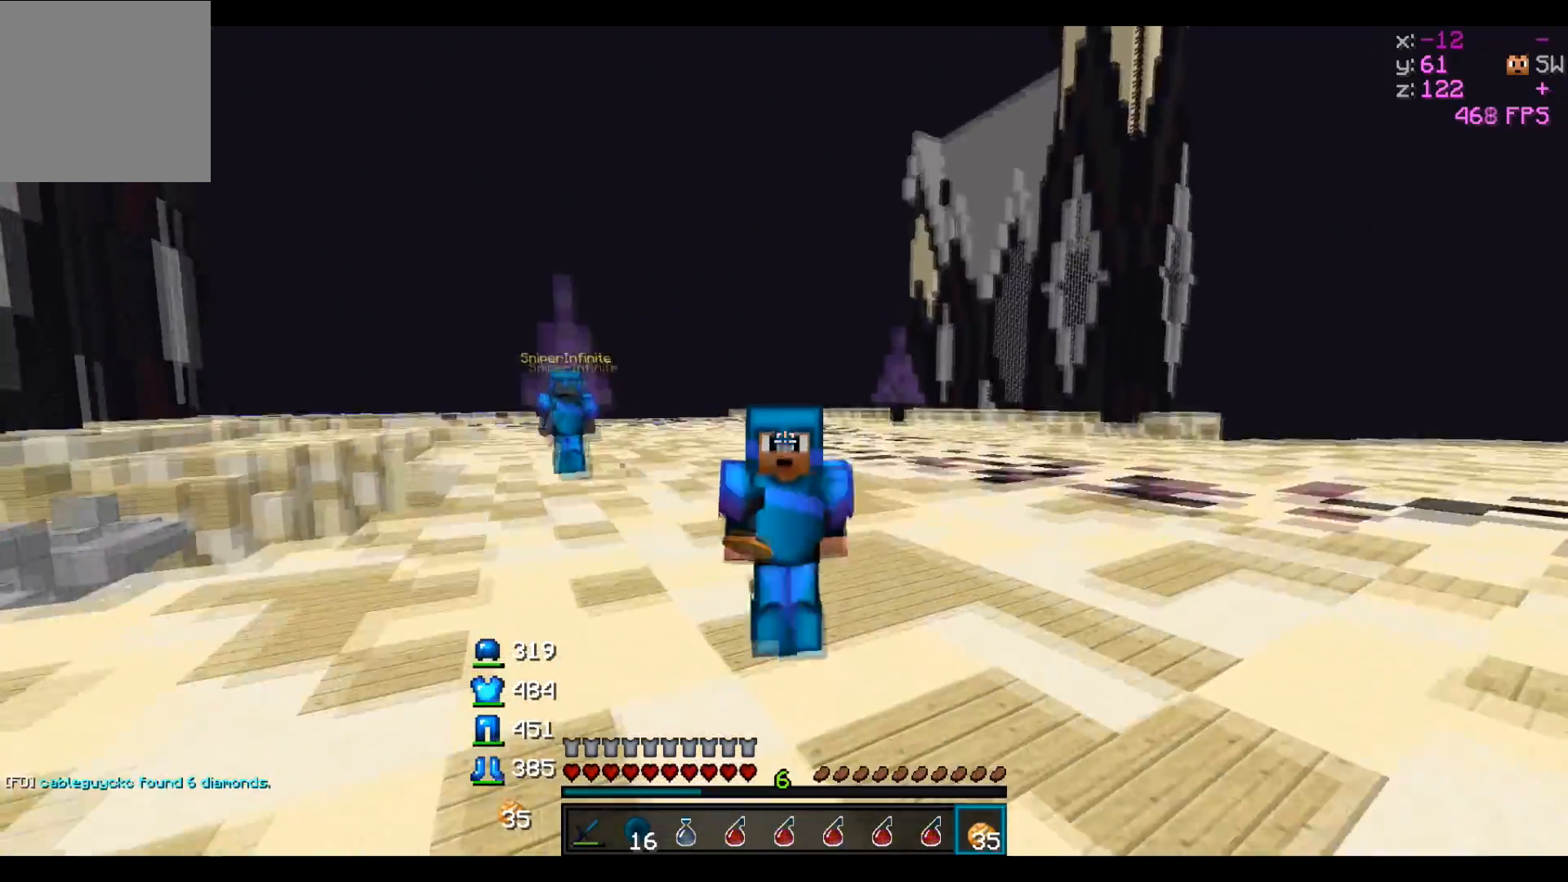
{"keys": ["w"], "events": []}
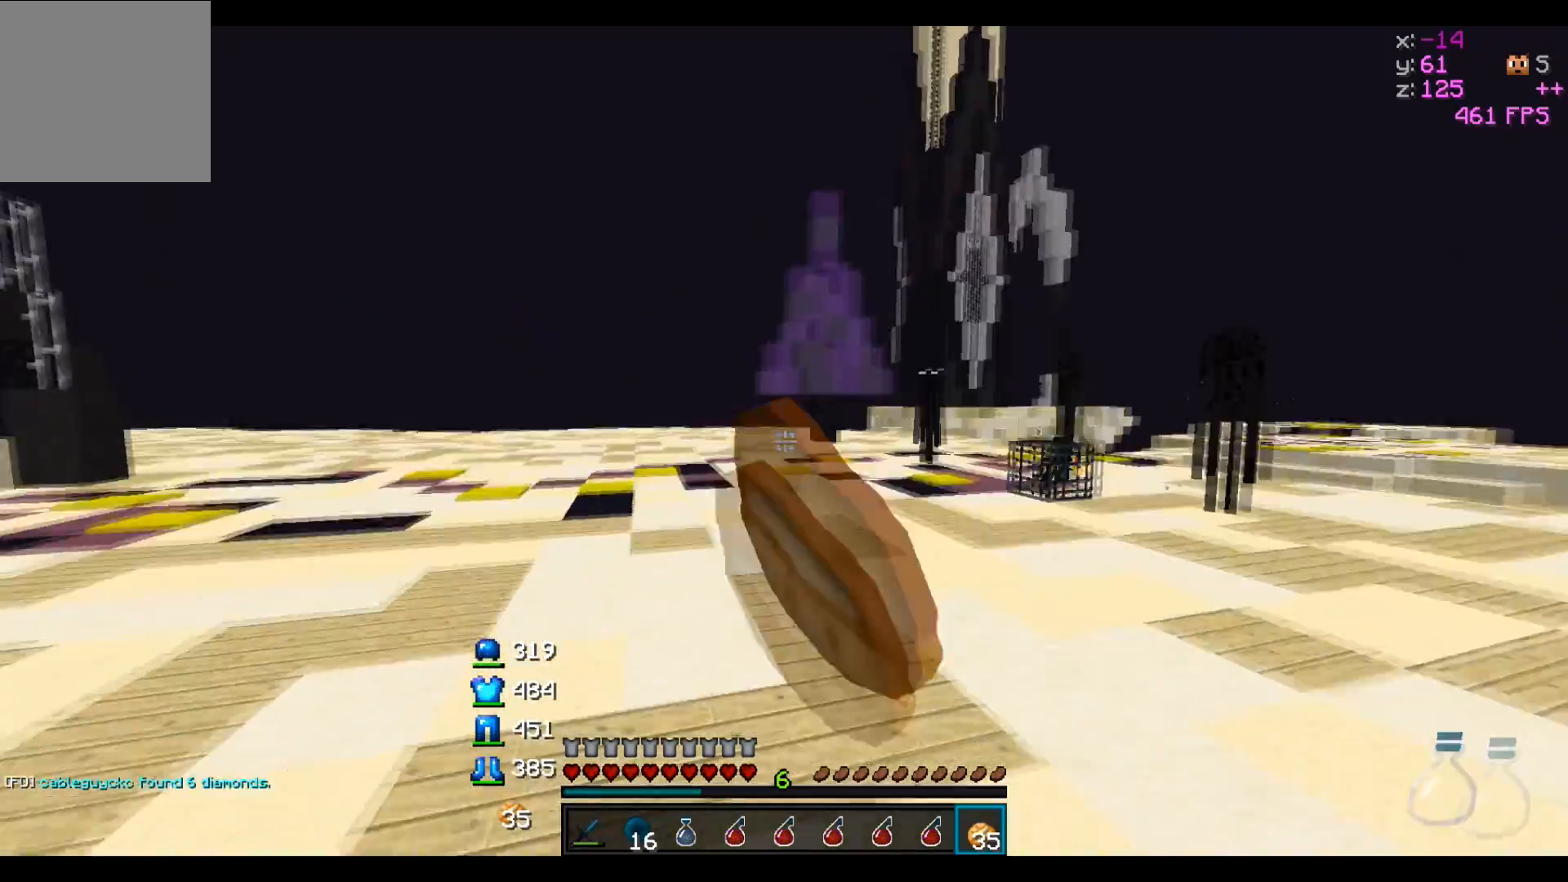
{"keys": ["w"], "events": []}
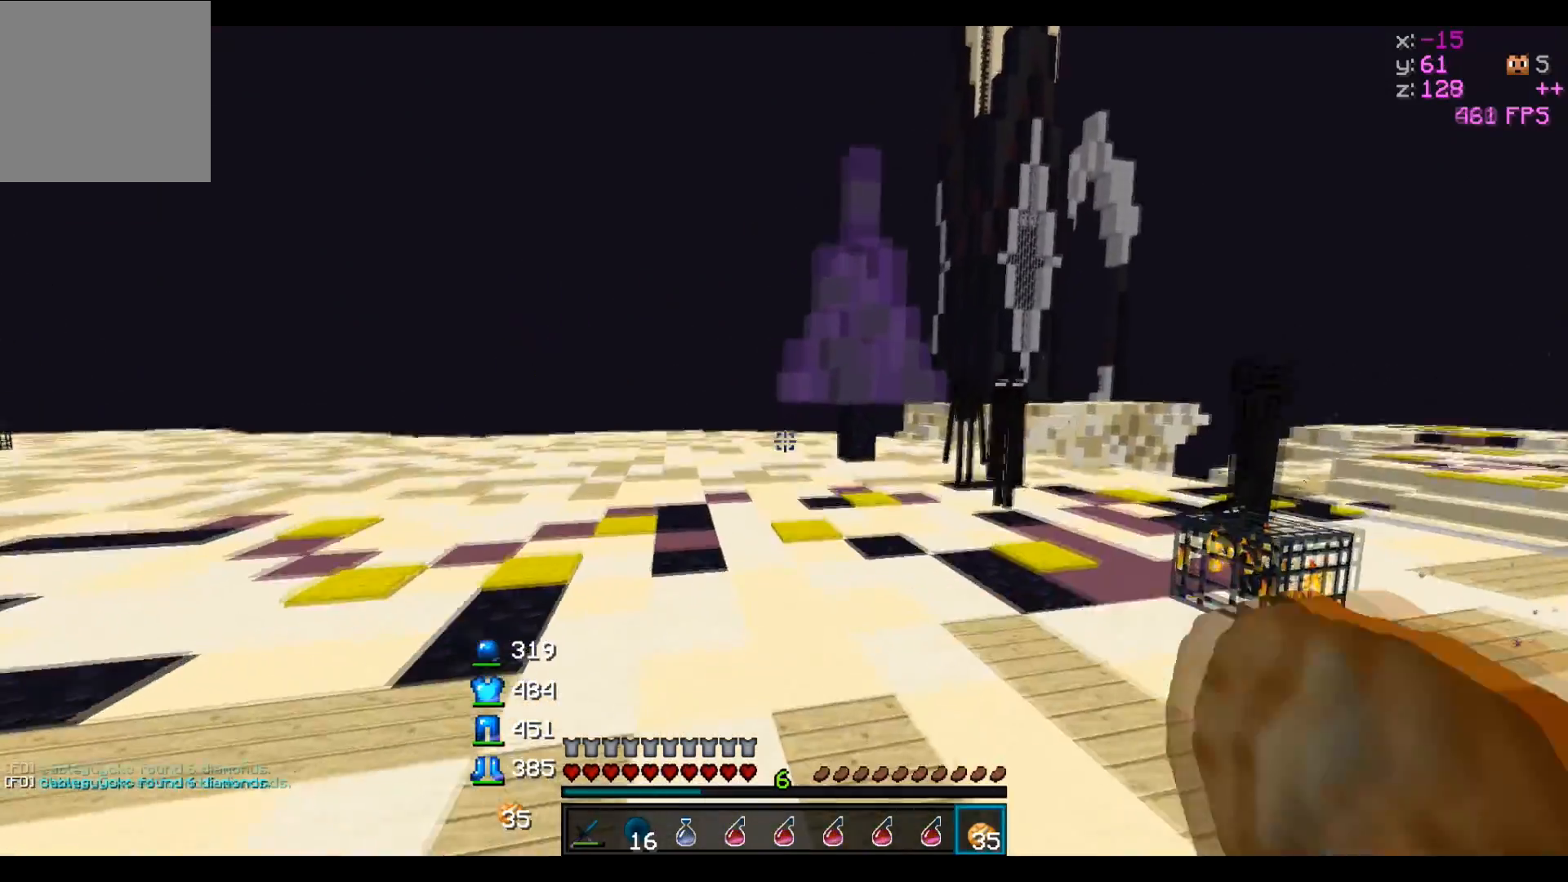
{"keys": ["w"], "events": [[250, "a", "down"], [500, "a", "up"]]}
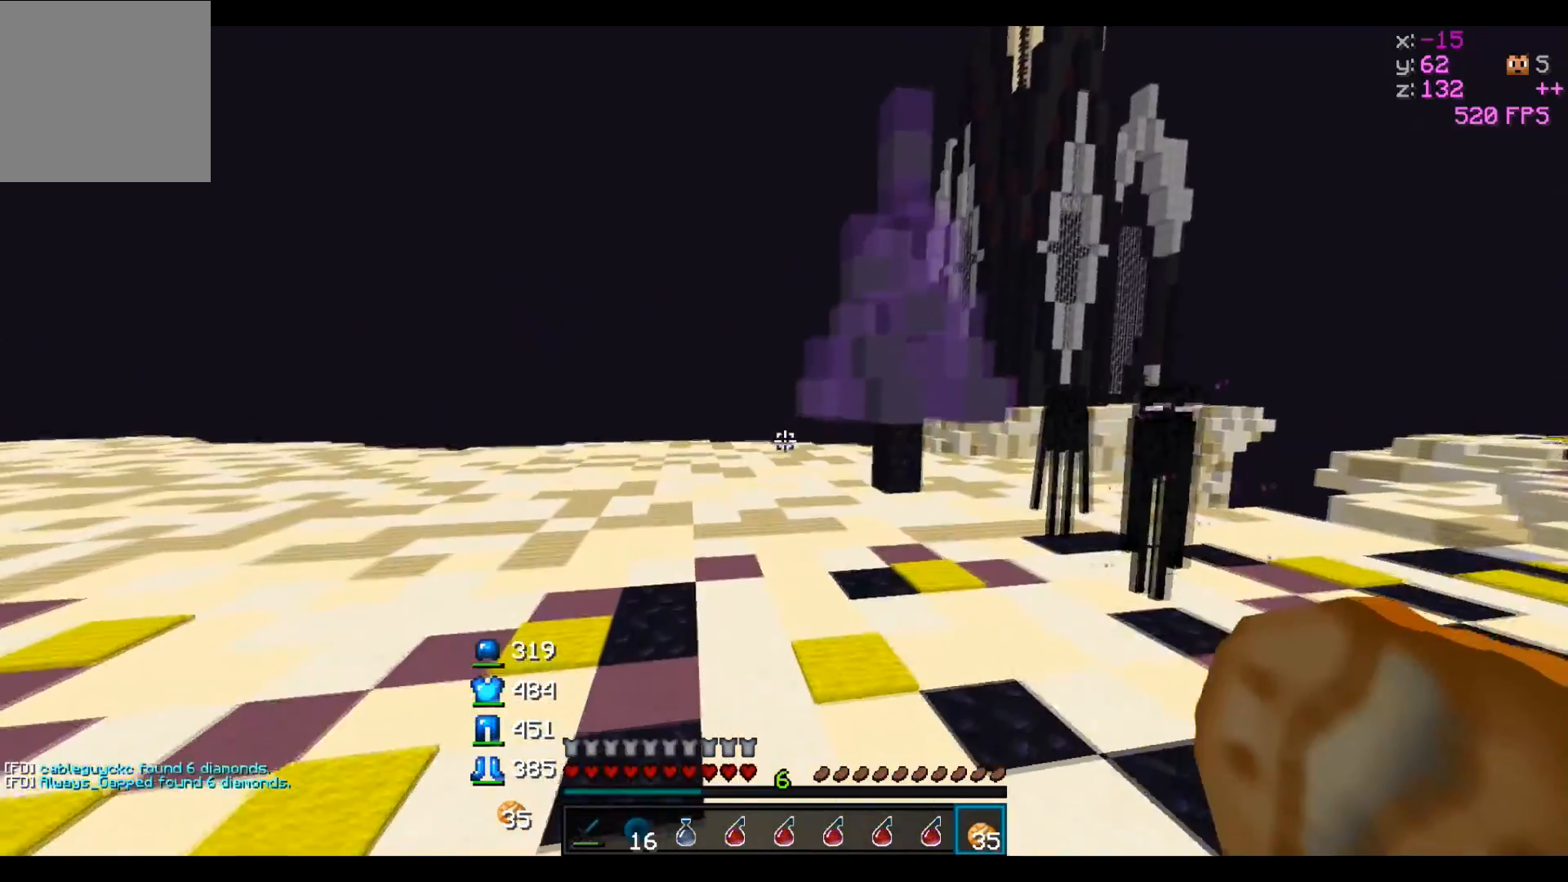
{"keys": ["w"], "events": []}
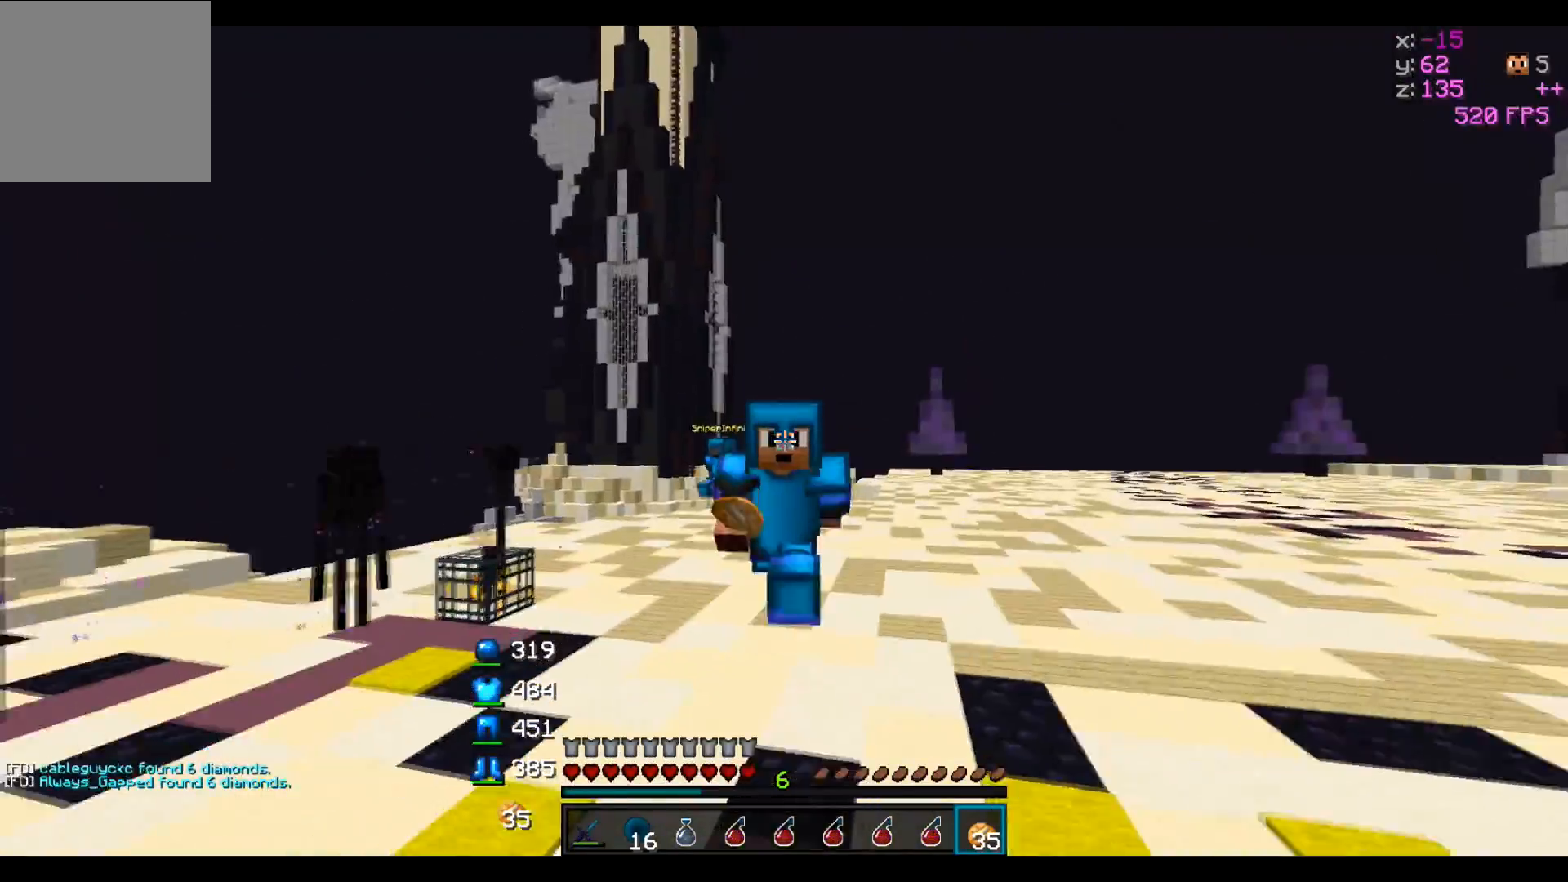
{"keys": ["w"], "events": []}
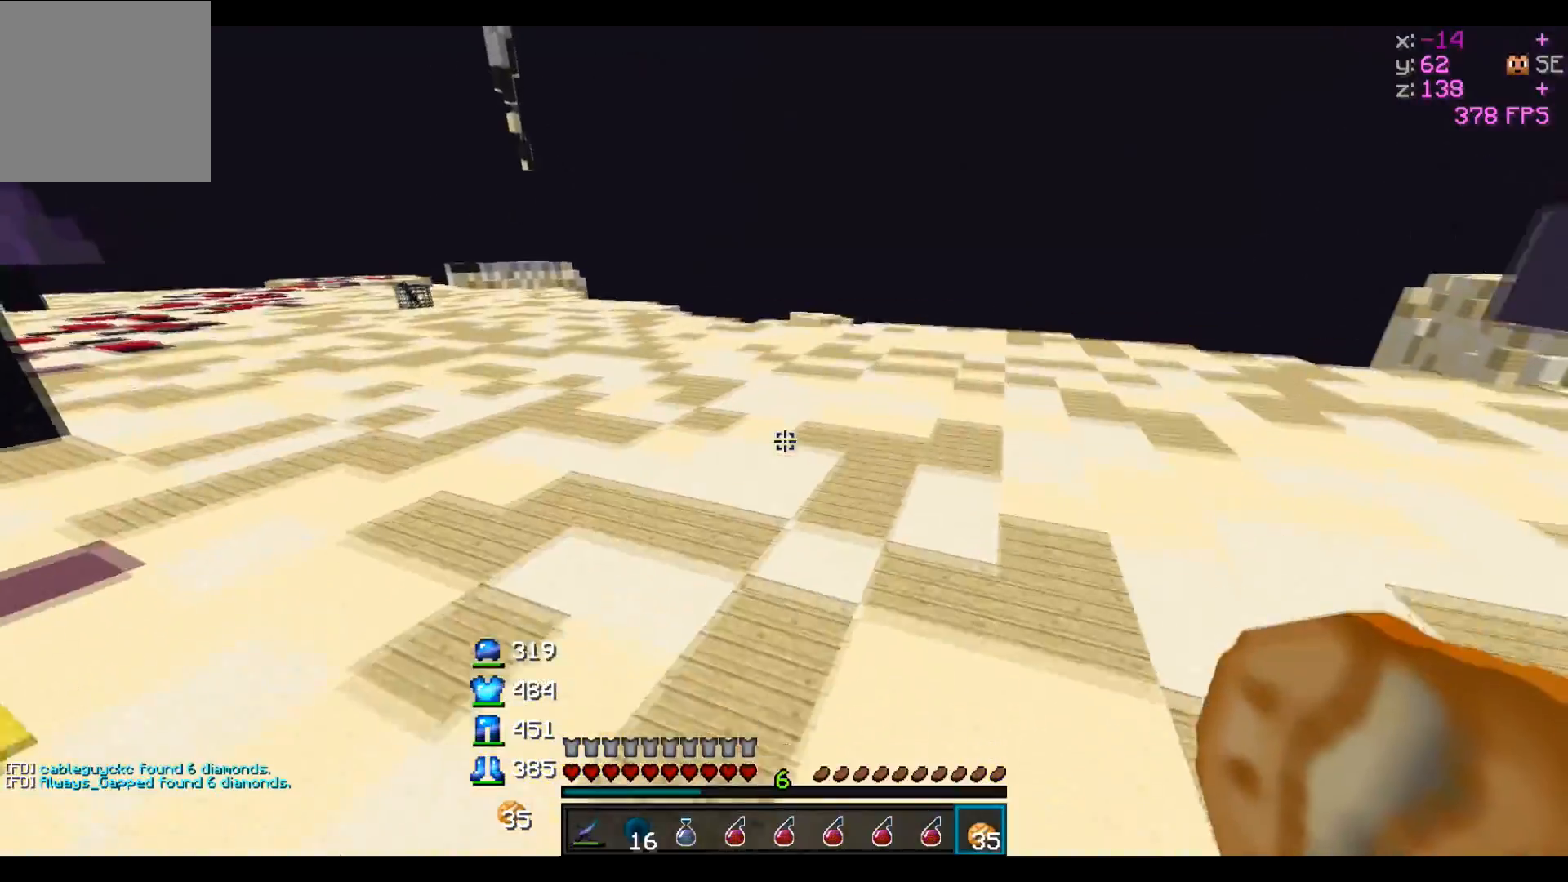
{"keys": ["w"], "events": []}